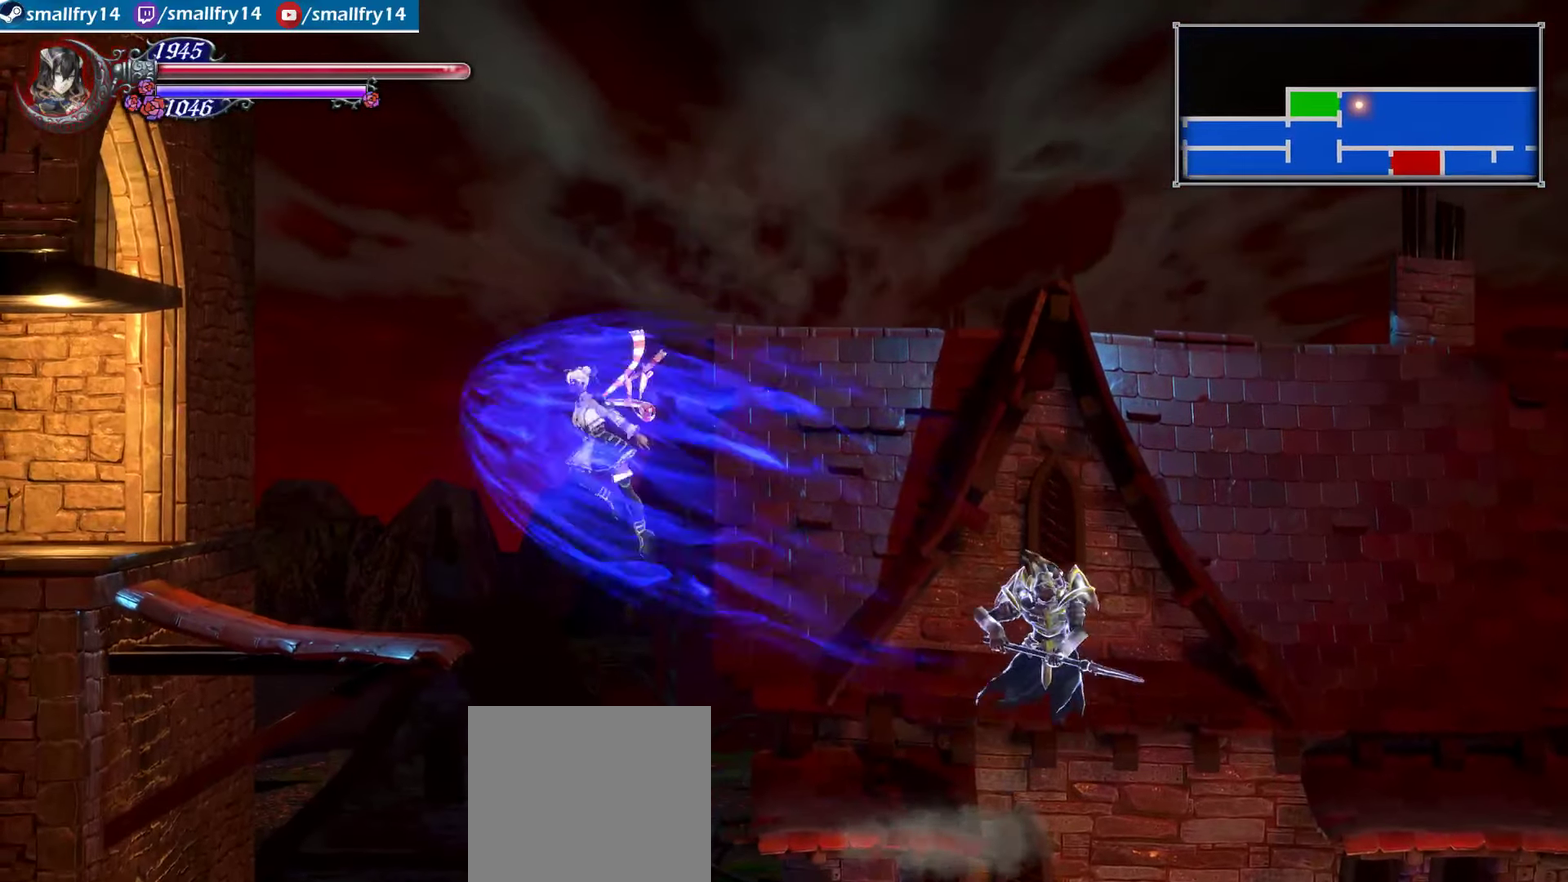
Gameplay with a controller (PlayStation layout); each line is a JSON object with the inputs held at the frame after it (dt_ms = milliseconds from this image to that frame). "events" lists button and stick changes between this image and that frame as [ms after this image, input, new state], when the widget could be followed in between. Not read: L1.
{"dt_ms": 700, "buttons": ["R1"], "left_stick": "left", "right_stick": "center", "events": [[133, "CROSS", "up"], [350, "CROSS", "down"], [500, "CROSS", "up"]]}
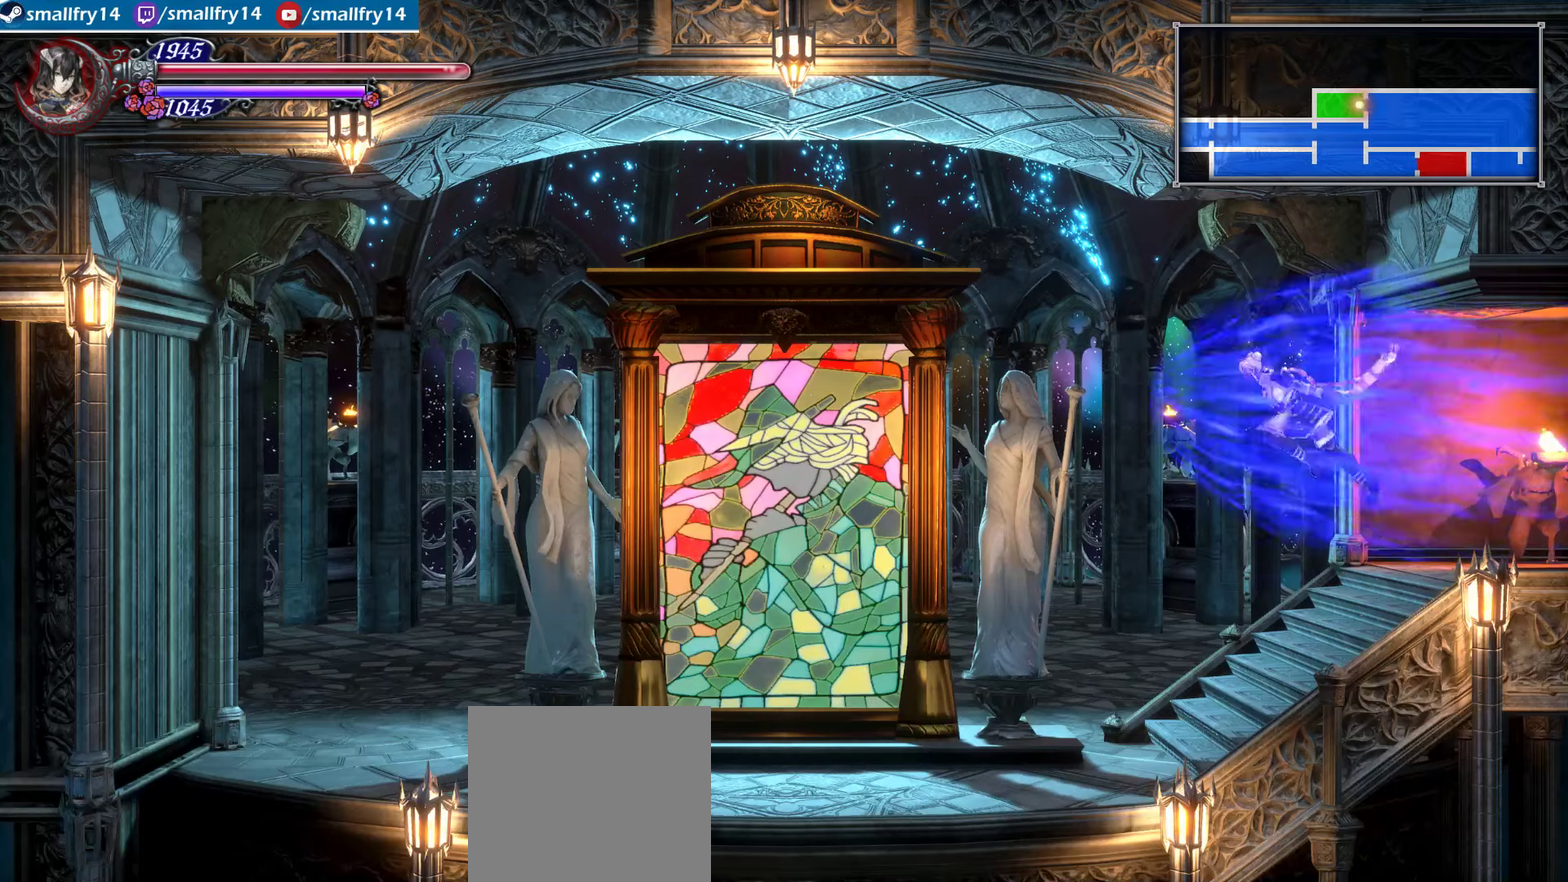
{"dt_ms": 333, "buttons": [], "left_stick": "up", "right_stick": "center", "events": [[333, "R1", "up"], [333, "left_stick", "up"]]}
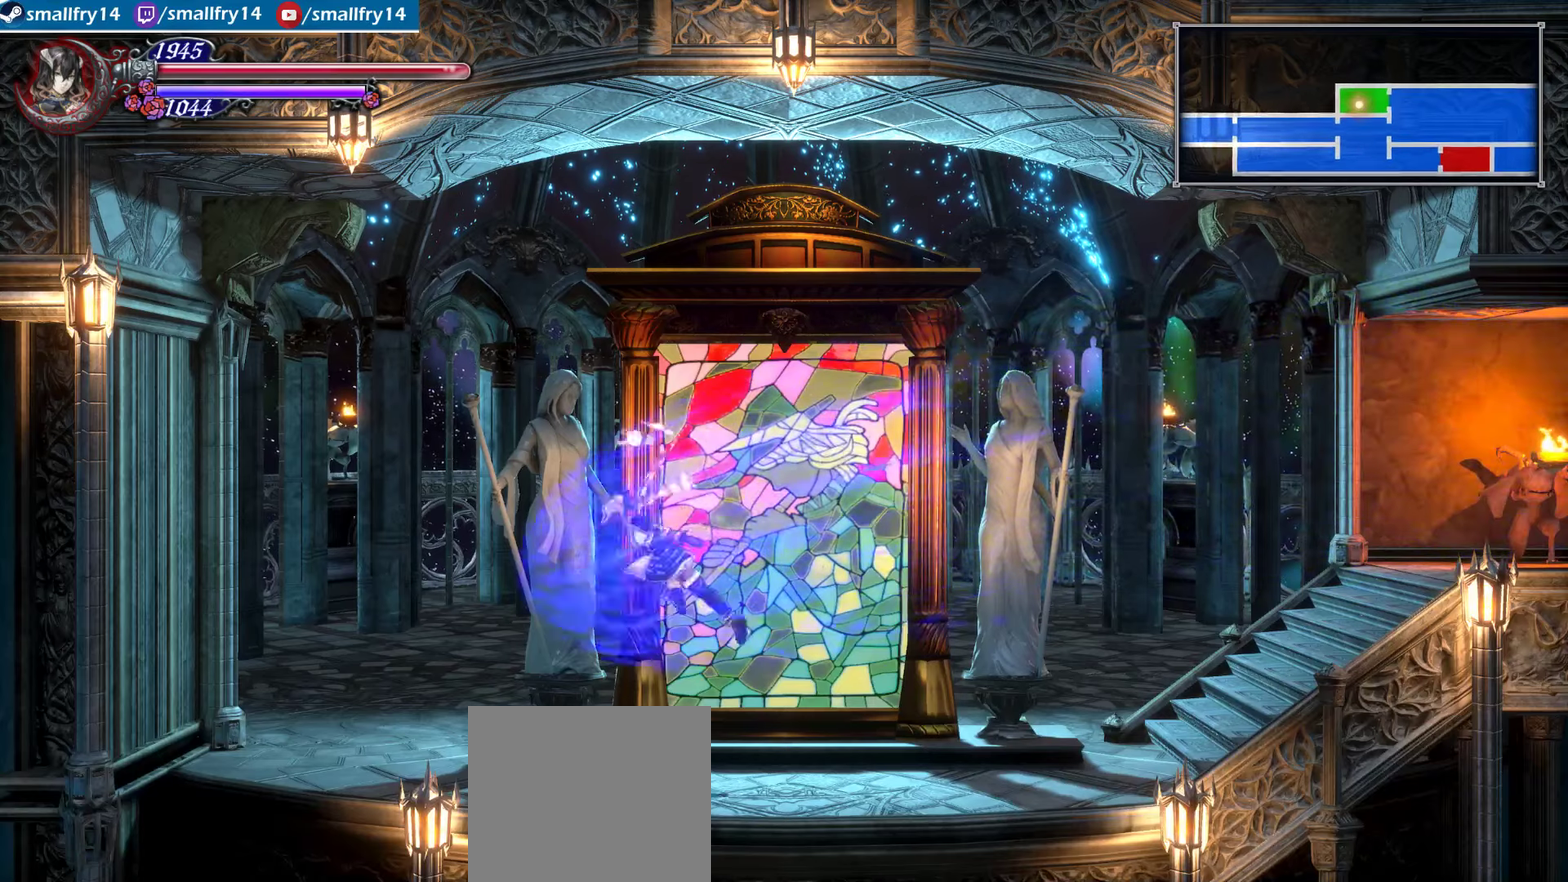
{"dt_ms": 367, "buttons": [], "left_stick": "center", "right_stick": "center", "events": [[133, "left_stick", "center"]]}
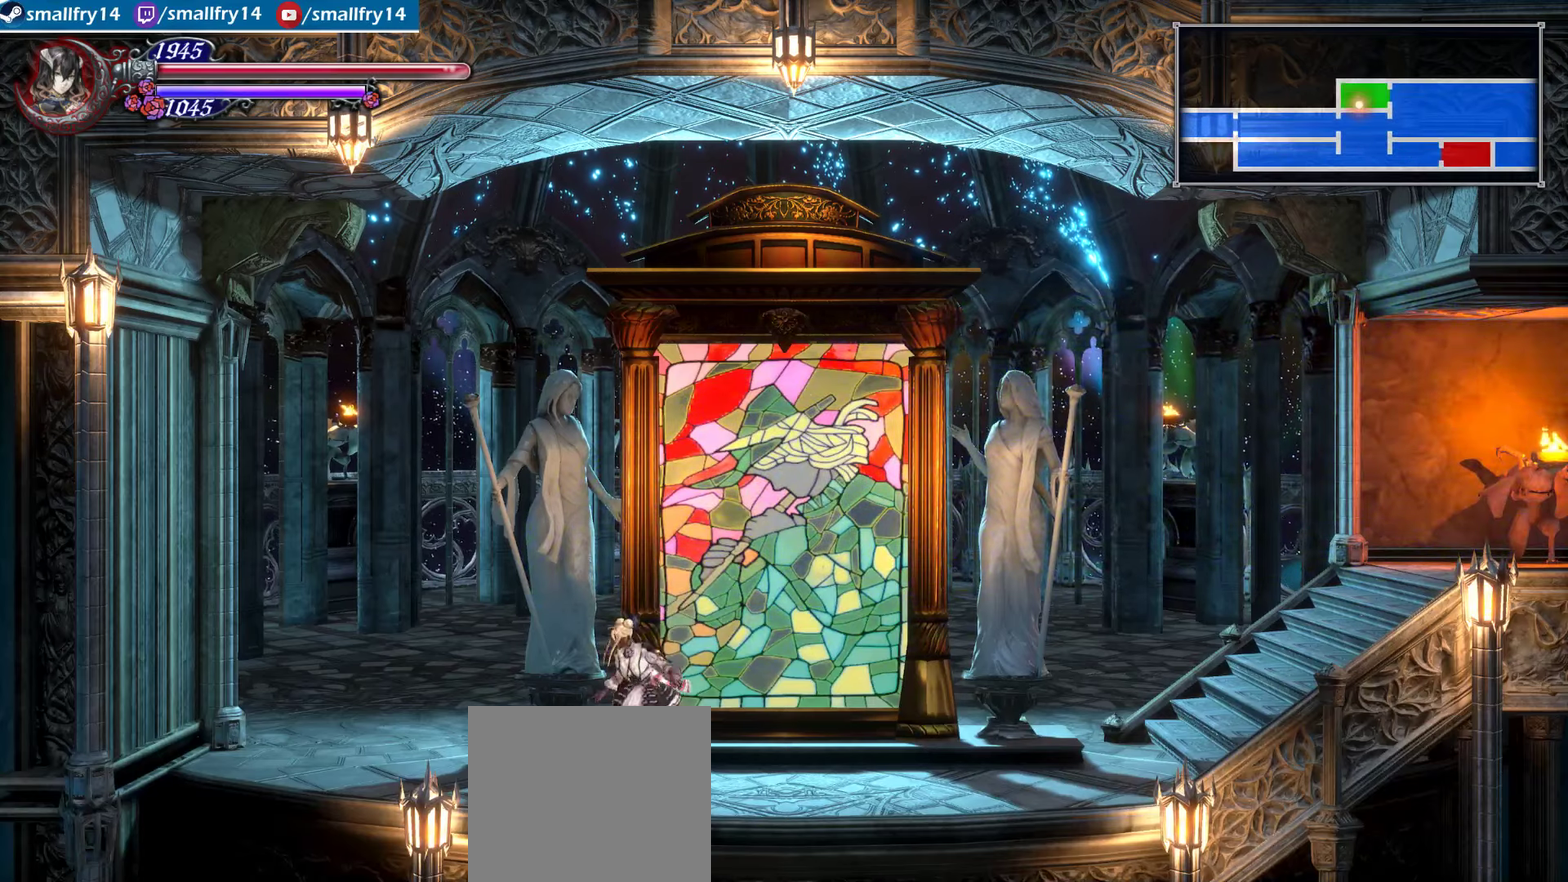
{"dt_ms": 633, "buttons": [], "left_stick": "center", "right_stick": "center", "events": [[16, "left_stick", "right"], [183, "left_stick", "up"], [316, "left_stick", "center"]]}
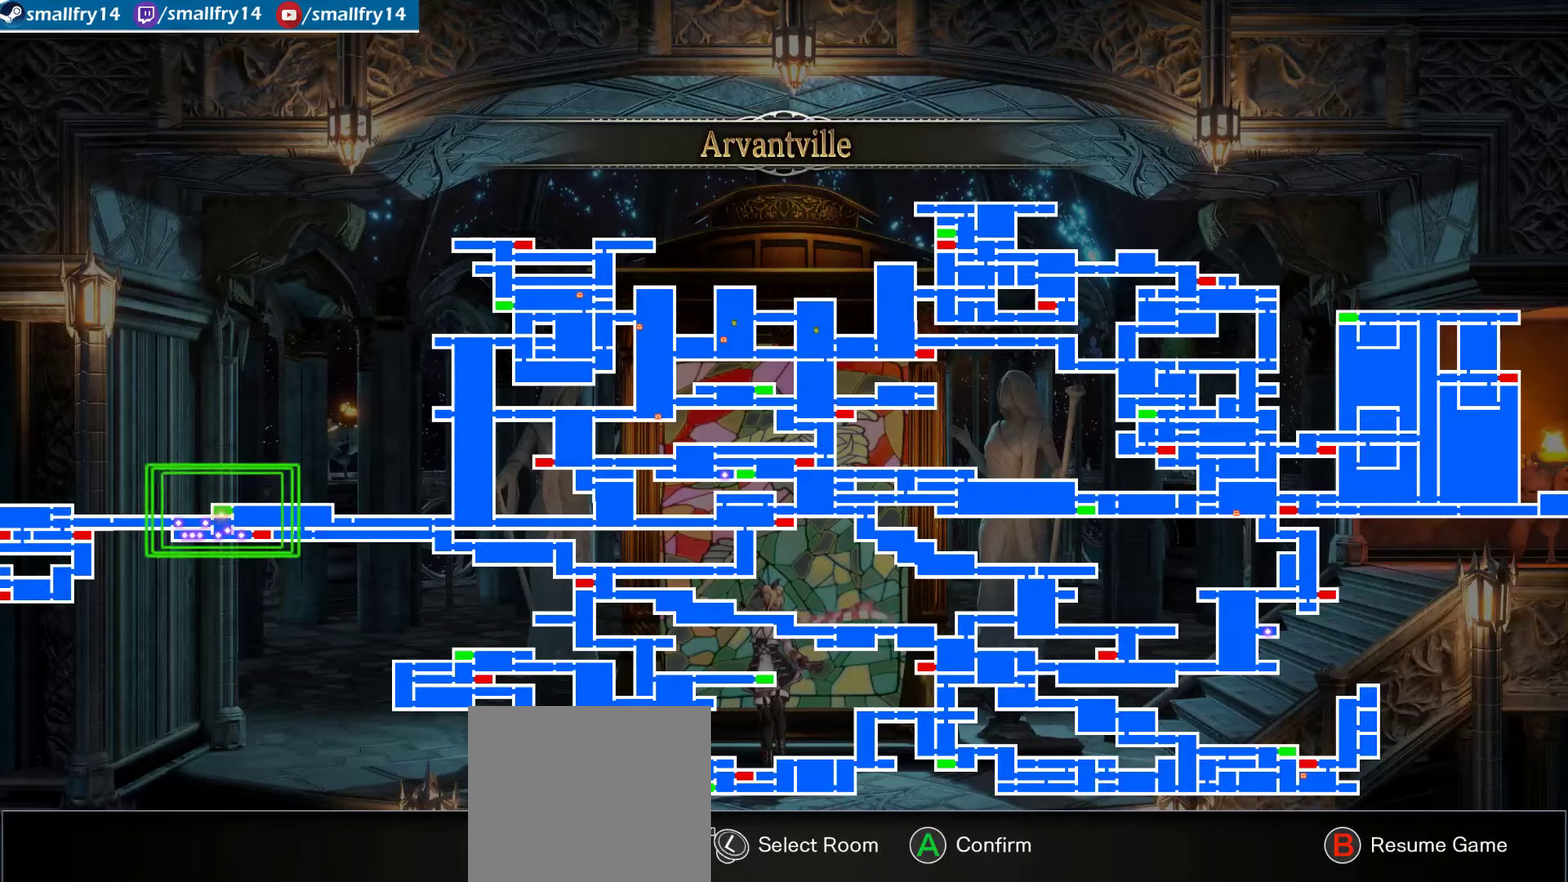
{"dt_ms": 267, "buttons": [], "left_stick": "right", "right_stick": "center", "events": [[217, "left_stick", "right"]]}
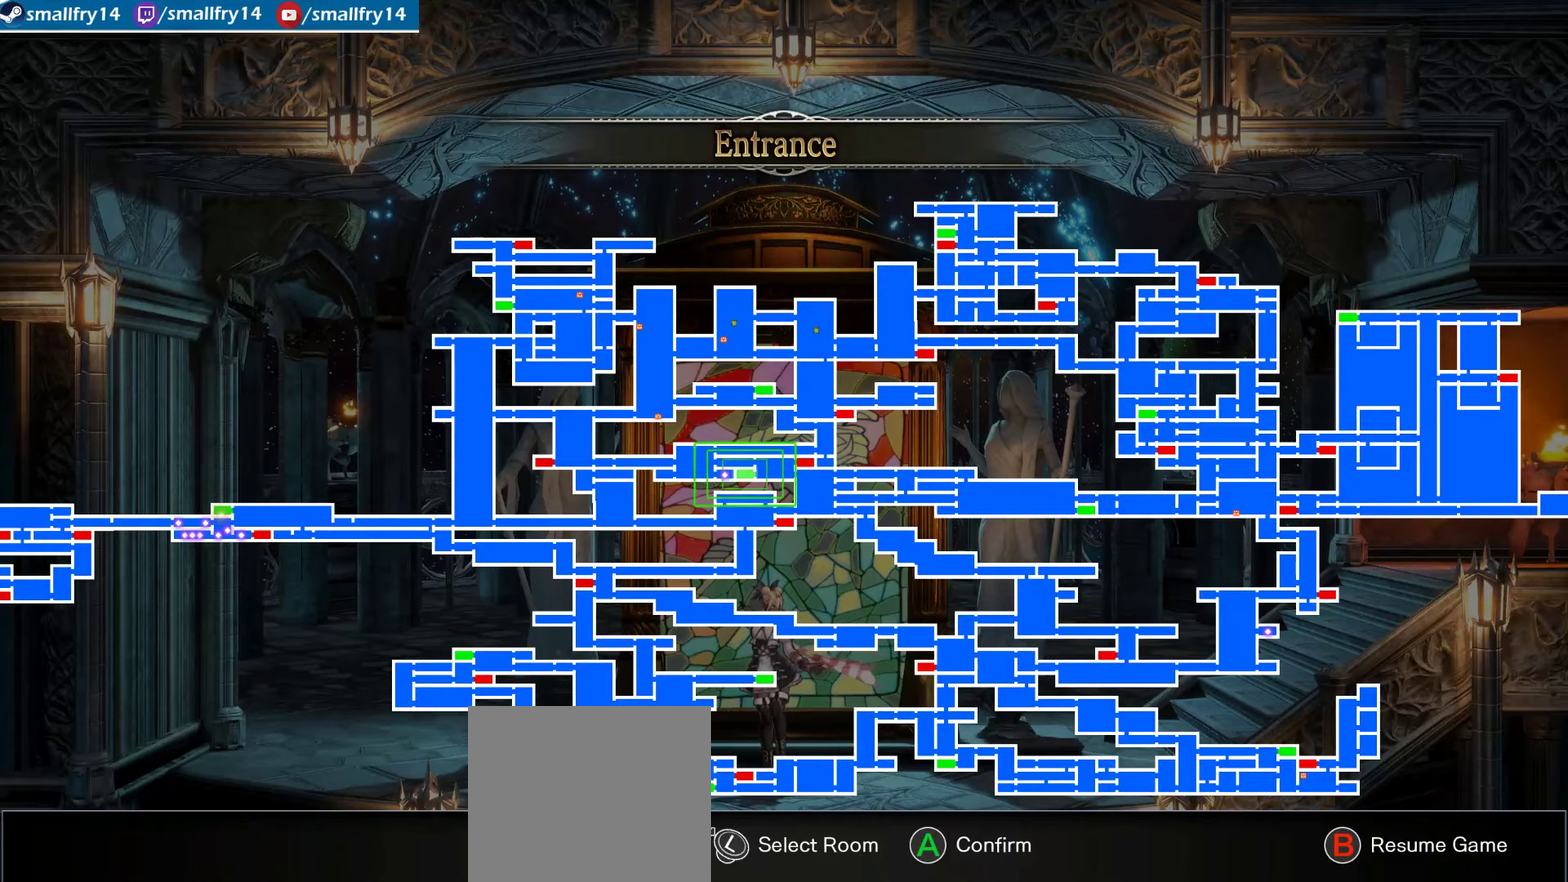
{"dt_ms": 800, "buttons": [], "left_stick": "up", "right_stick": "center", "events": [[66, "left_stick", "center"], [350, "left_stick", "right"], [466, "left_stick", "center"], [750, "left_stick", "up"]]}
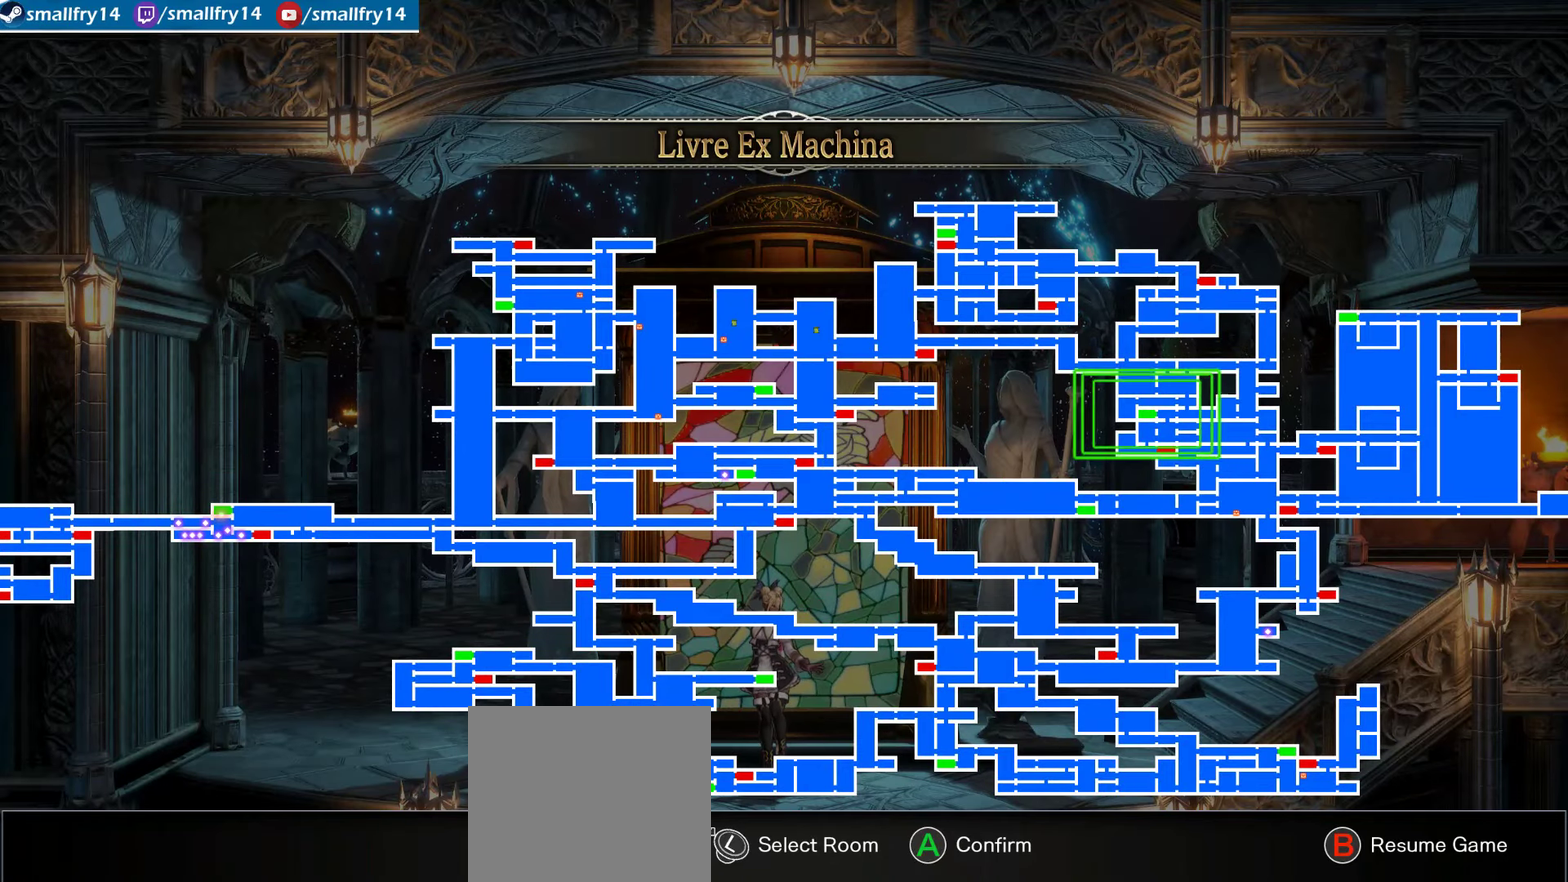
{"dt_ms": 433, "buttons": [], "left_stick": "center", "right_stick": "center", "events": [[50, "left_stick", "center"], [283, "left_stick", "up-left"], [400, "left_stick", "center"]]}
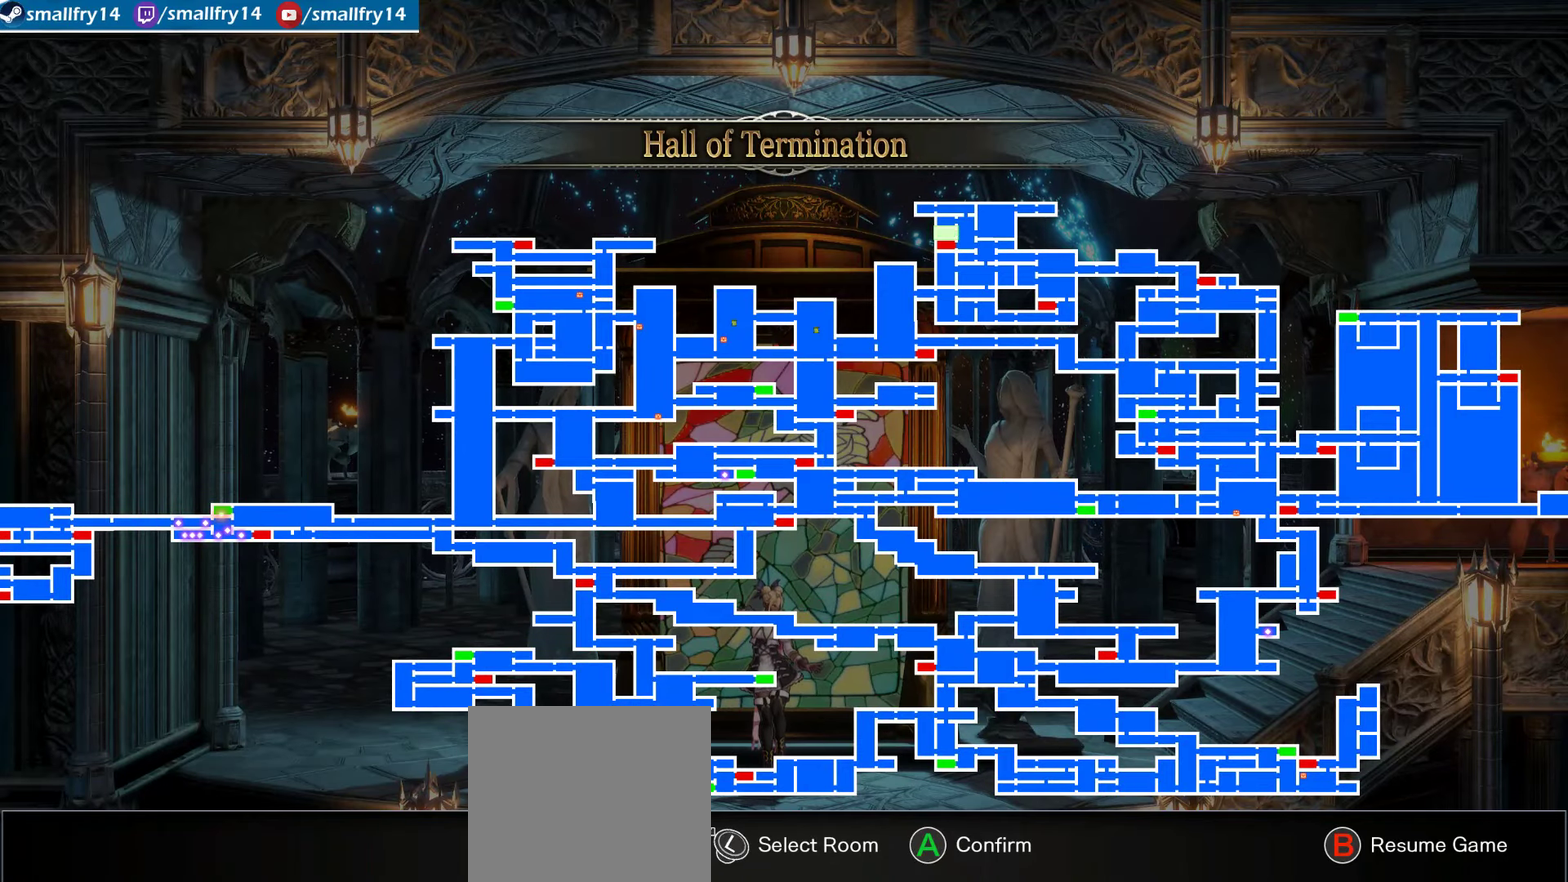
{"dt_ms": 367, "buttons": [], "left_stick": "center", "right_stick": "center", "events": [[234, "left_stick", "right"], [334, "left_stick", "center"]]}
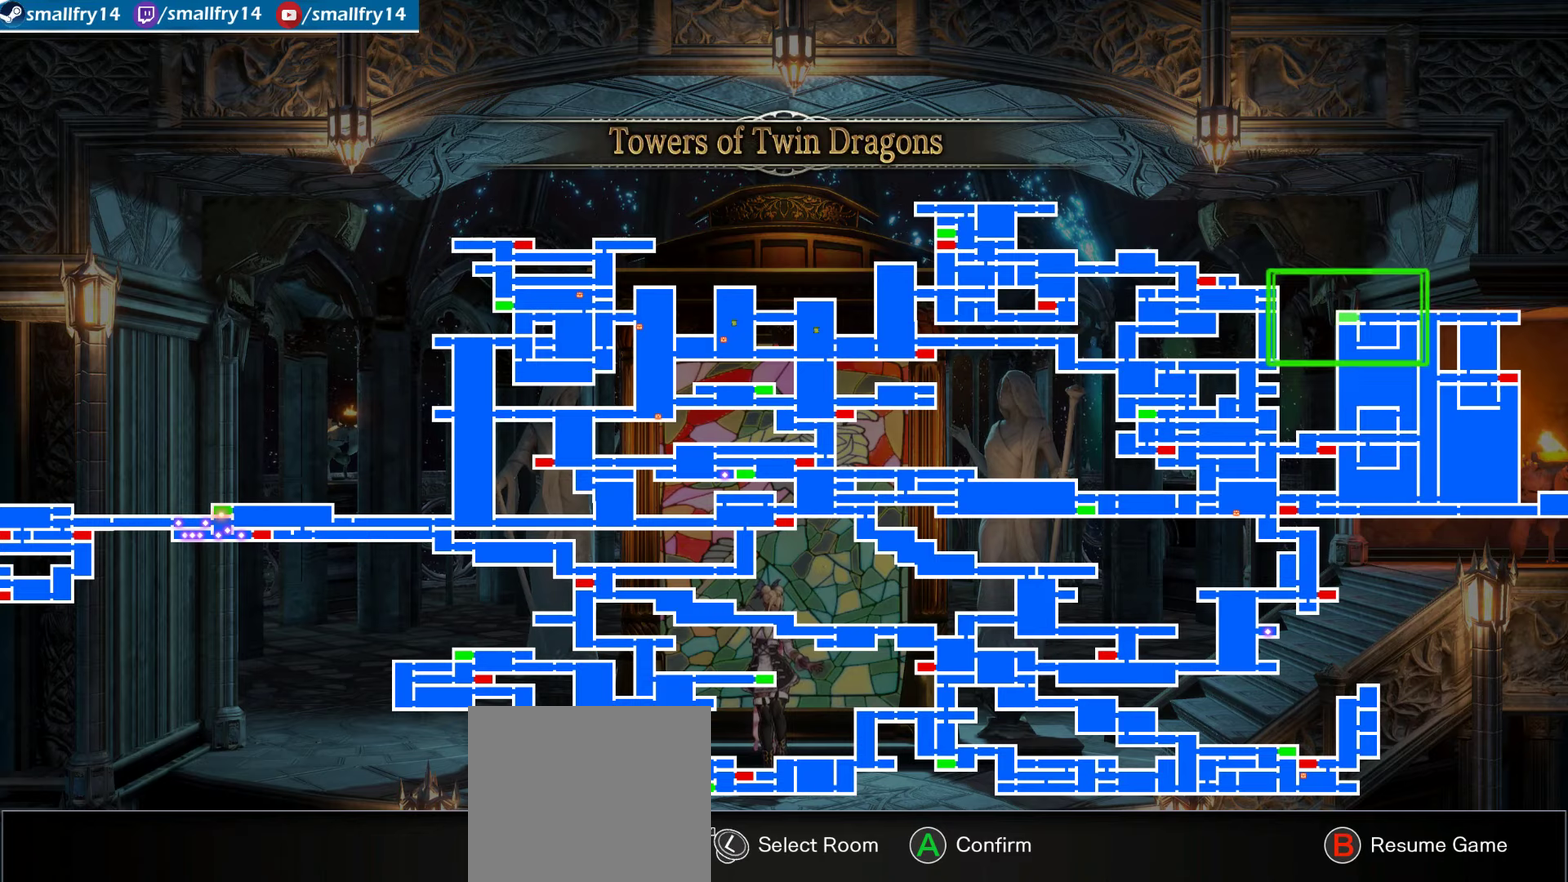
{"dt_ms": 700, "buttons": [], "left_stick": "center", "right_stick": "center", "events": [[183, "left_stick", "left"], [333, "left_stick", "center"], [533, "left_stick", "left"], [650, "left_stick", "center"]]}
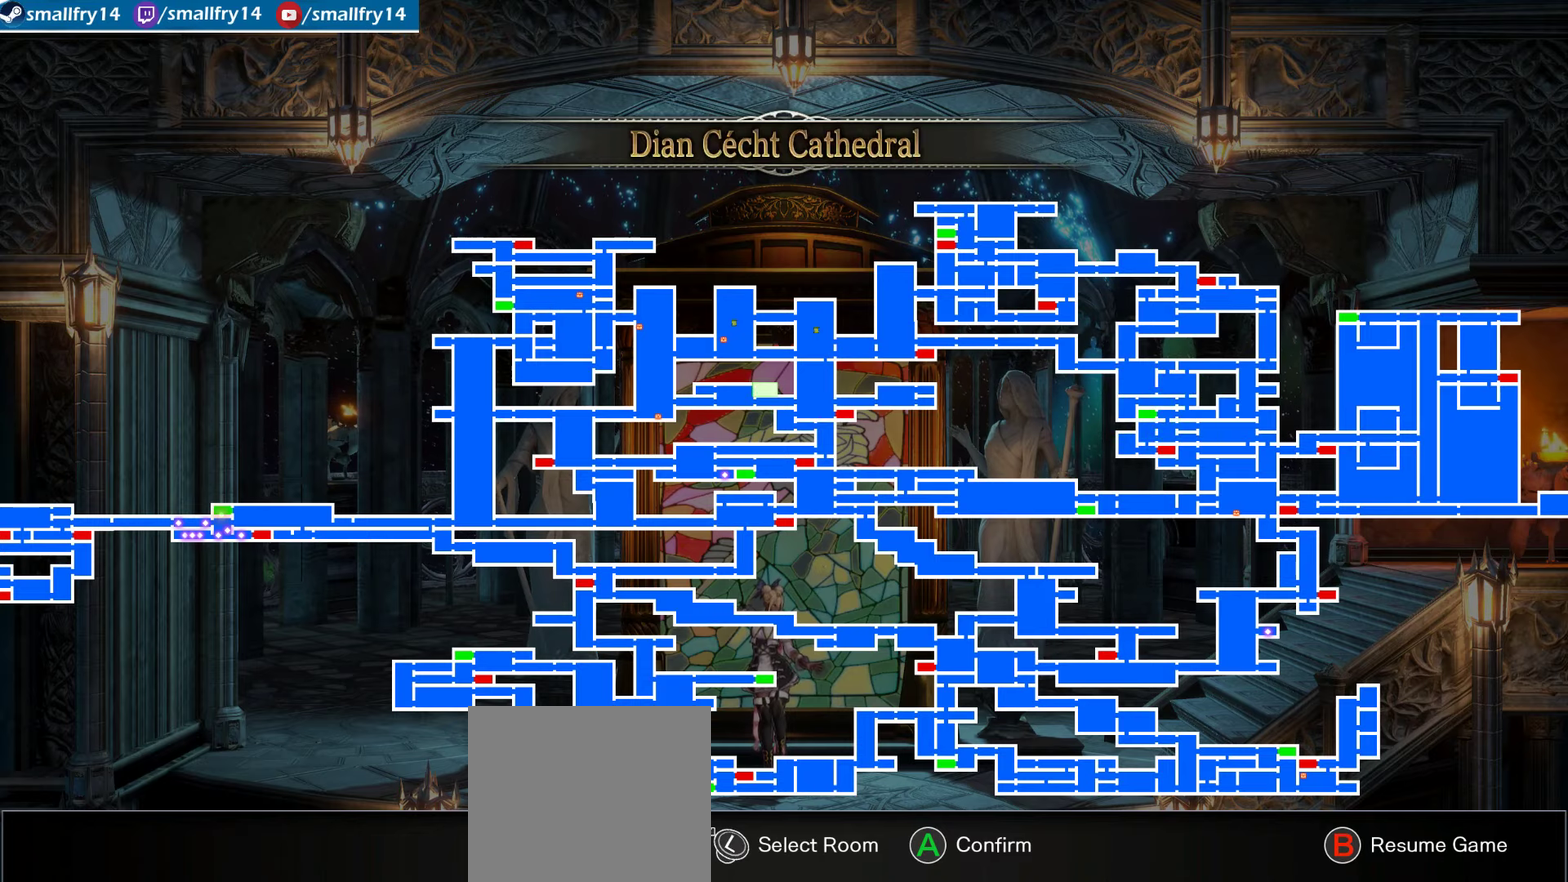
{"dt_ms": 433, "buttons": [], "left_stick": "center", "right_stick": "center", "events": [[167, "CROSS", "down"], [300, "CROSS", "up"]]}
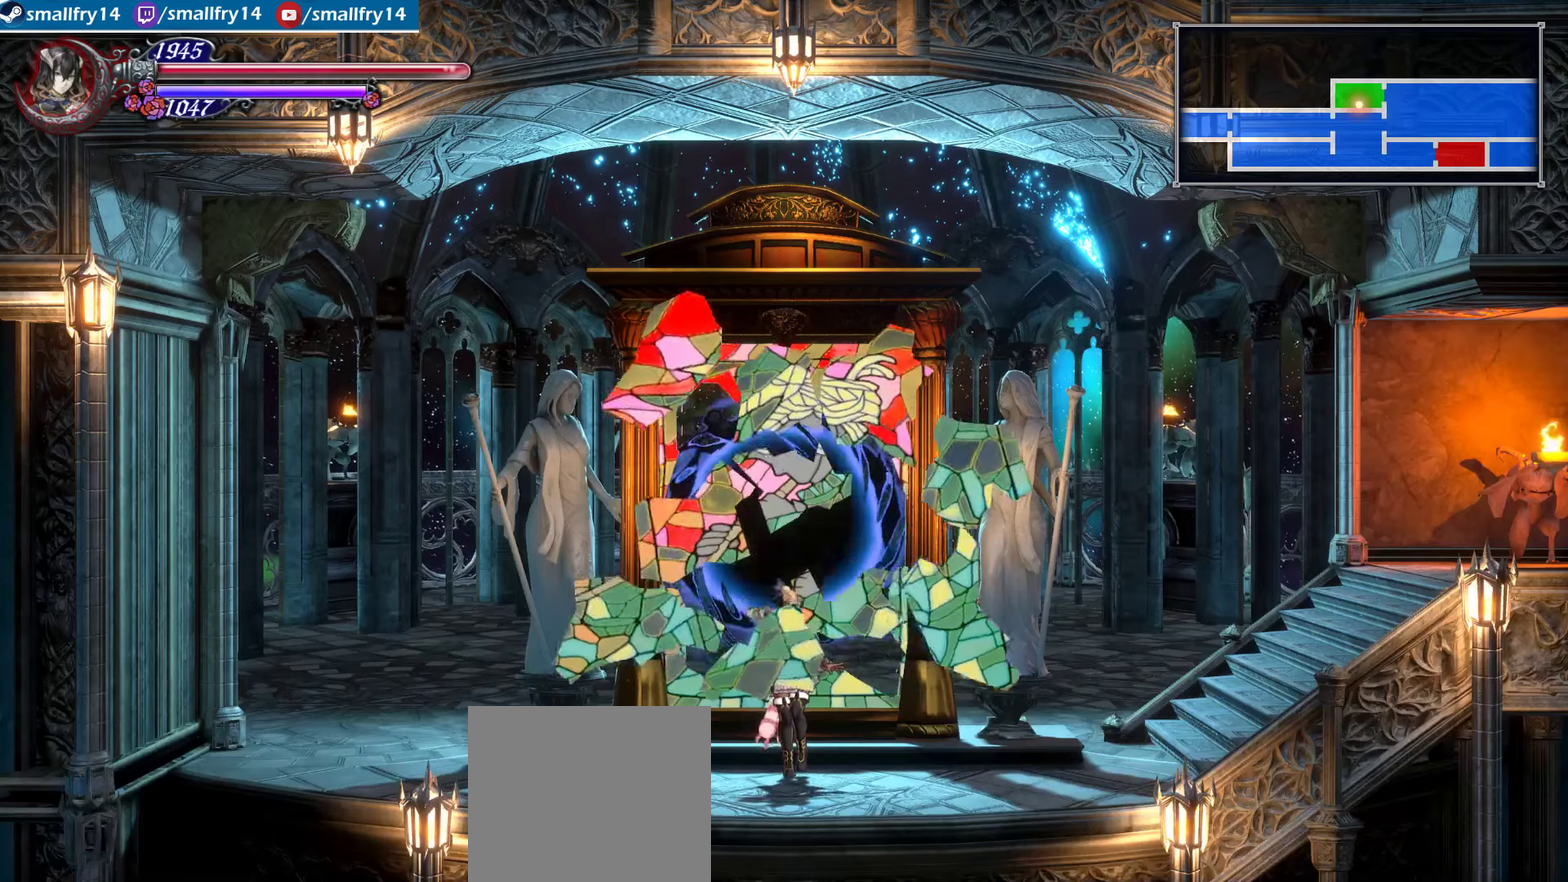
{"dt_ms": 367, "buttons": ["R1"], "left_stick": "right", "right_stick": "center", "events": [[200, "left_stick", "right"], [267, "R1", "down"]]}
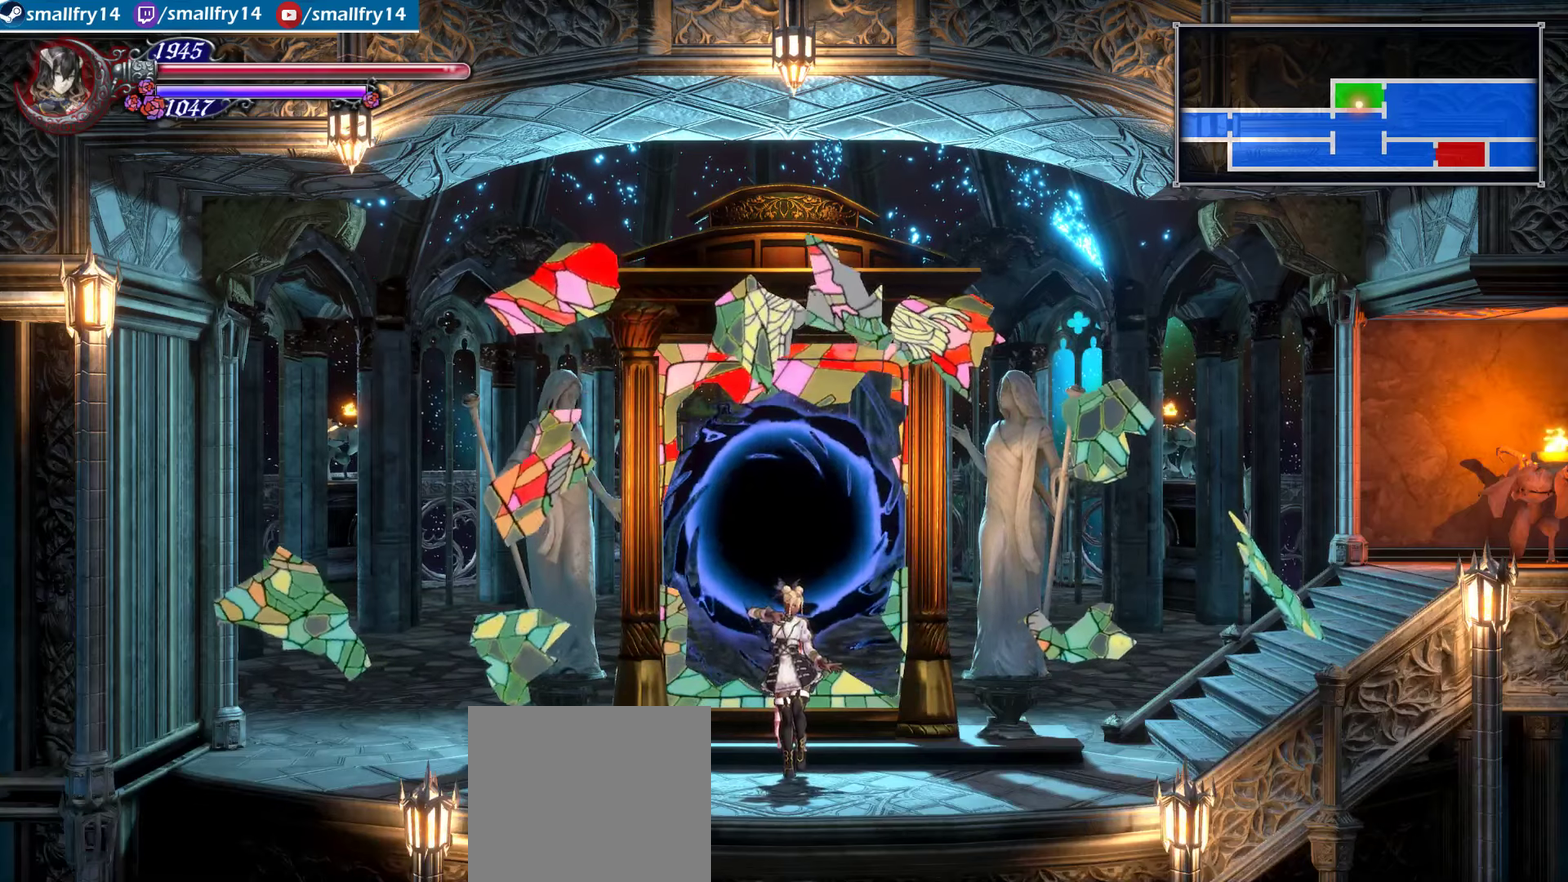
{"dt_ms": 600, "buttons": [], "left_stick": "right", "right_stick": "center", "events": [[167, "R1", "up"]]}
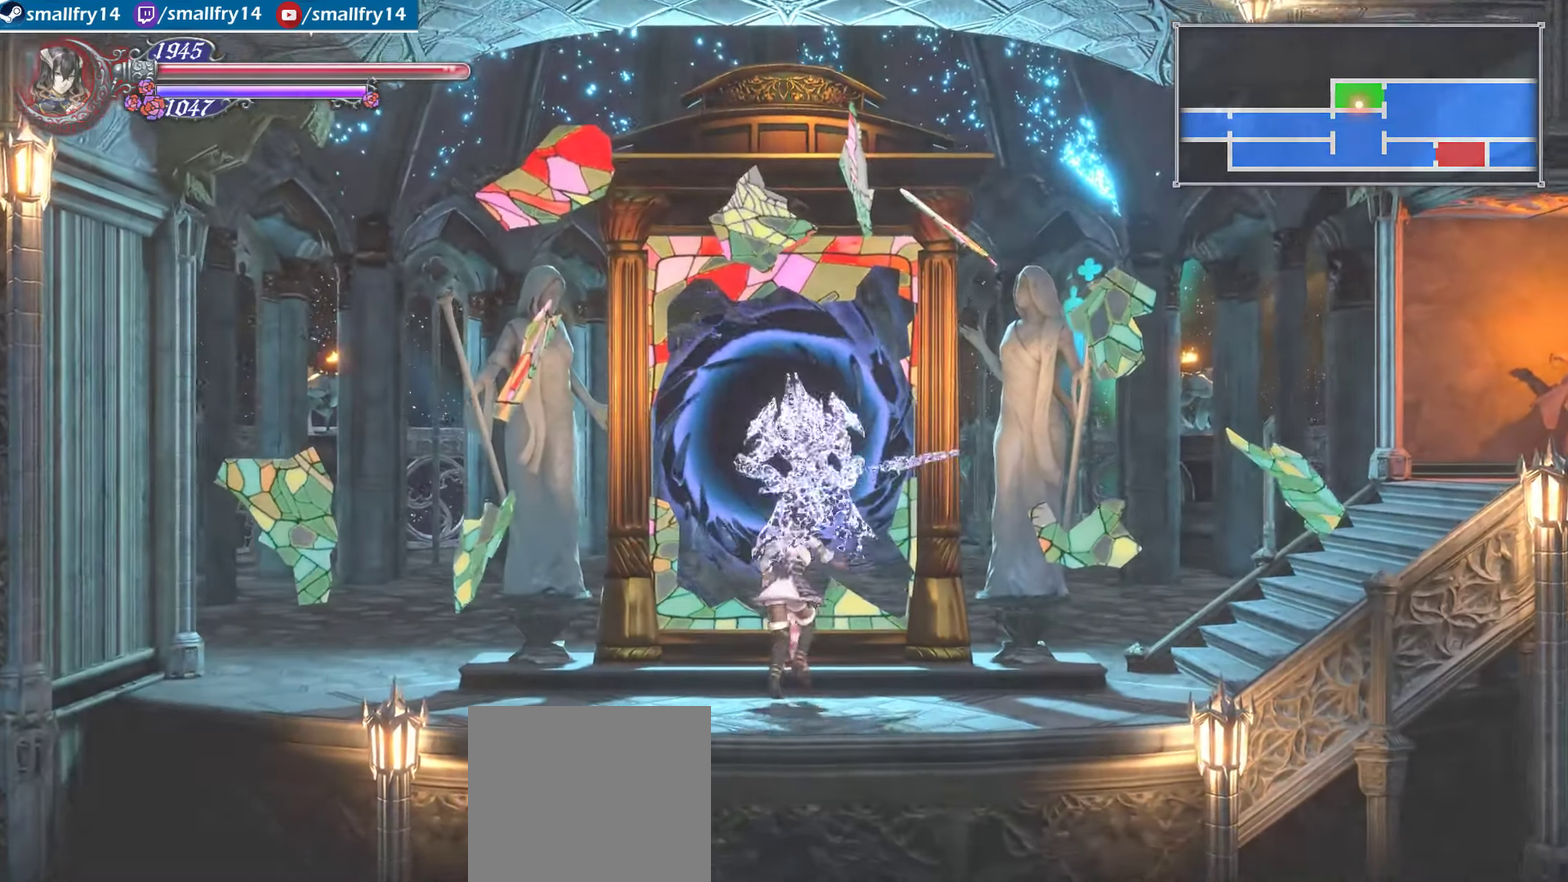
{"dt_ms": 400, "buttons": ["R1"], "left_stick": "right", "right_stick": "center", "events": [[133, "R1", "down"]]}
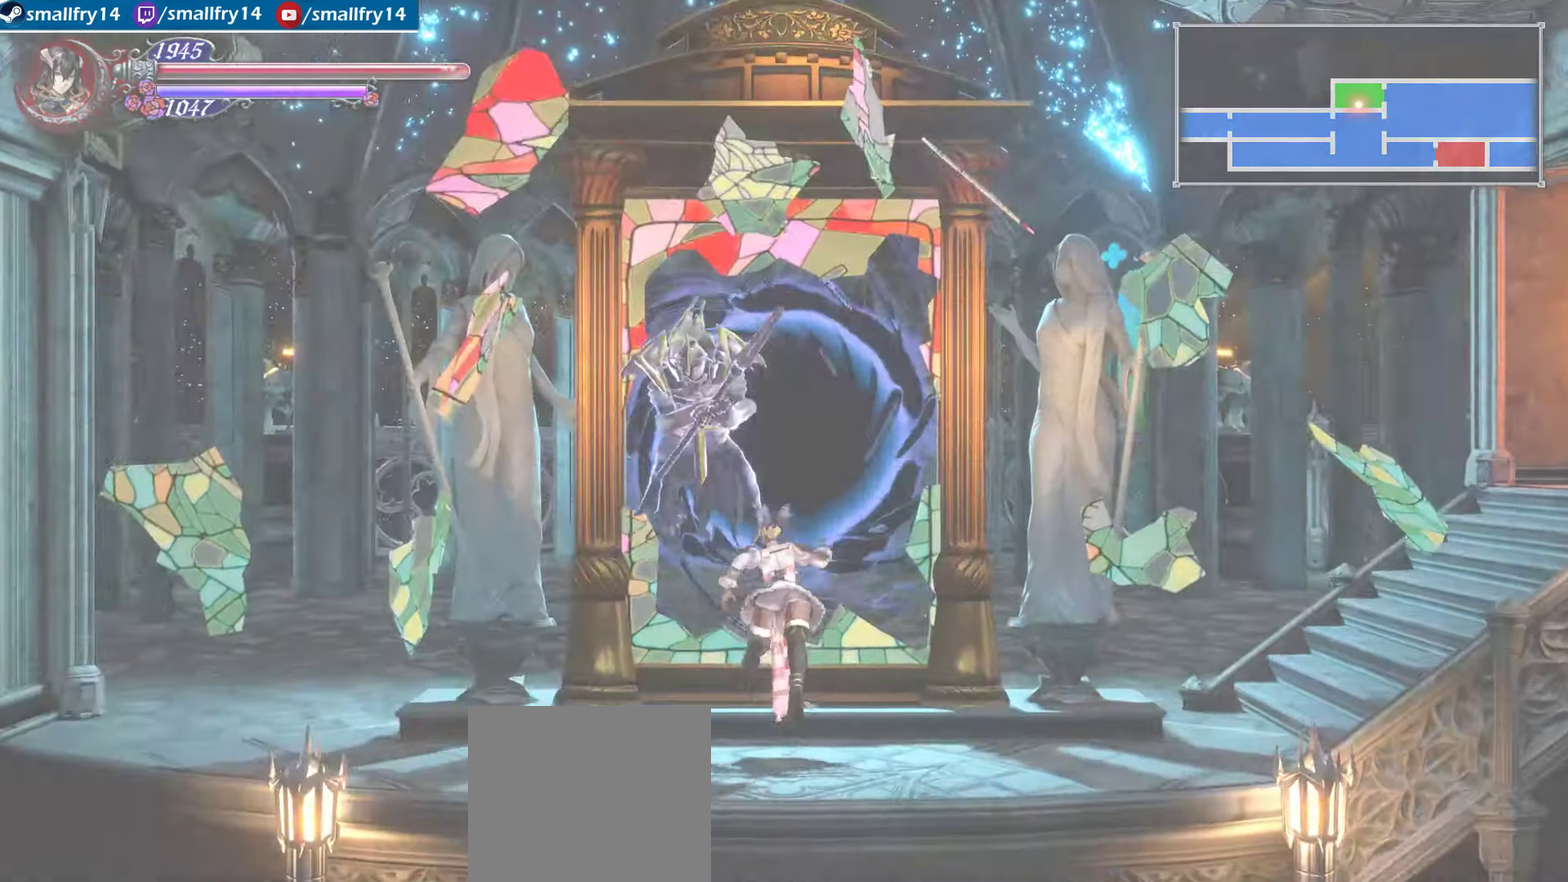
{"dt_ms": 500, "buttons": ["R1"], "left_stick": "right", "right_stick": "center", "events": [[133, "R1", "up"], [433, "R1", "down"]]}
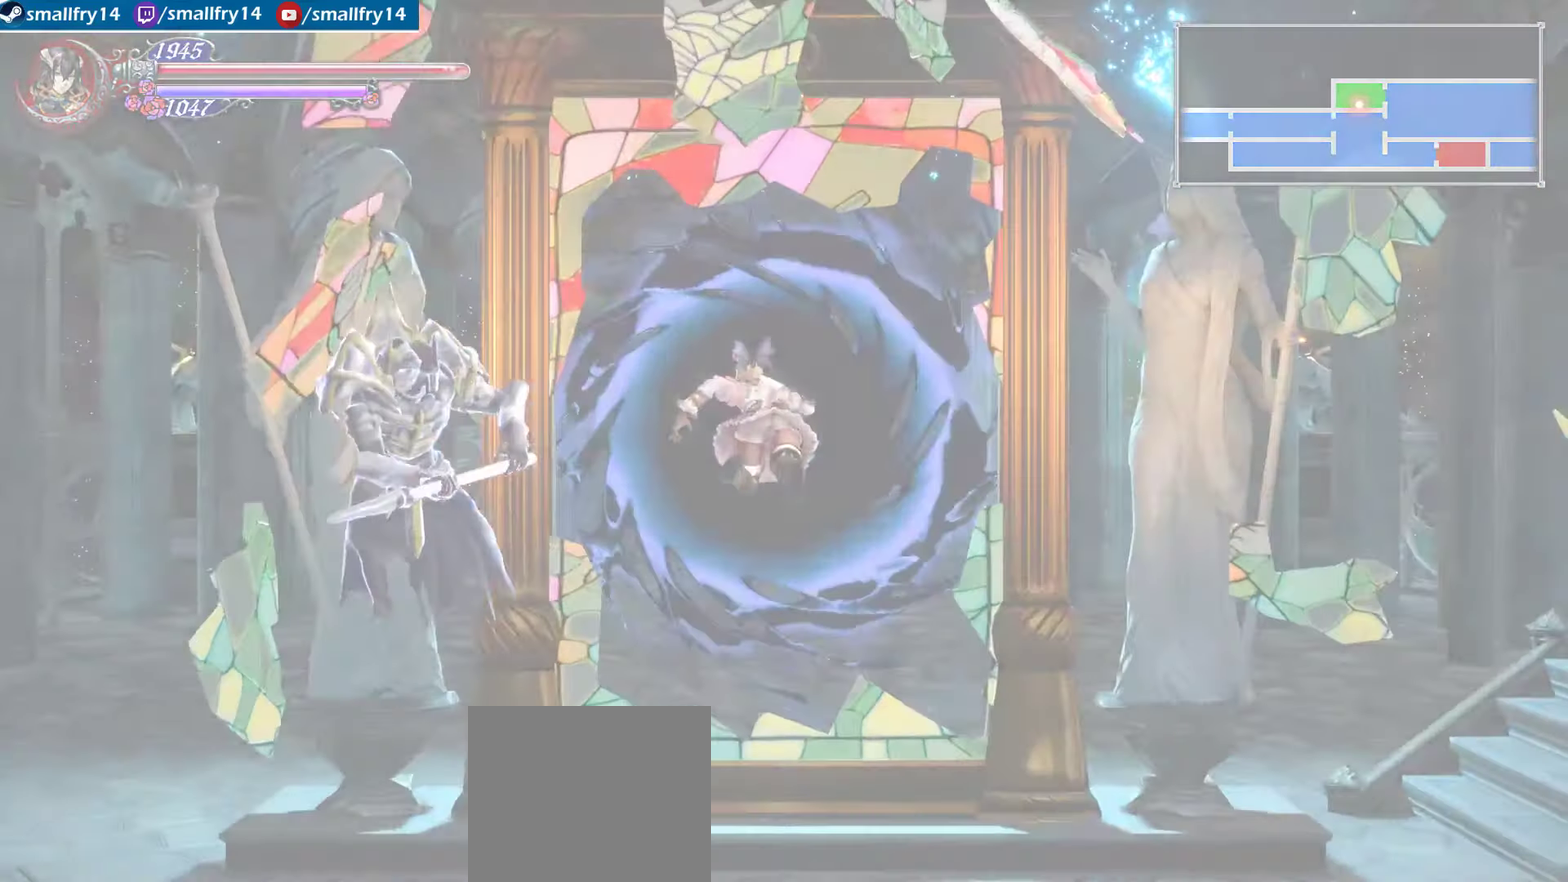
{"dt_ms": 500, "buttons": ["R1"], "left_stick": "left", "right_stick": "center", "events": [[17, "left_stick", "center"], [83, "left_stick", "left"], [317, "R1", "up"], [433, "R1", "down"]]}
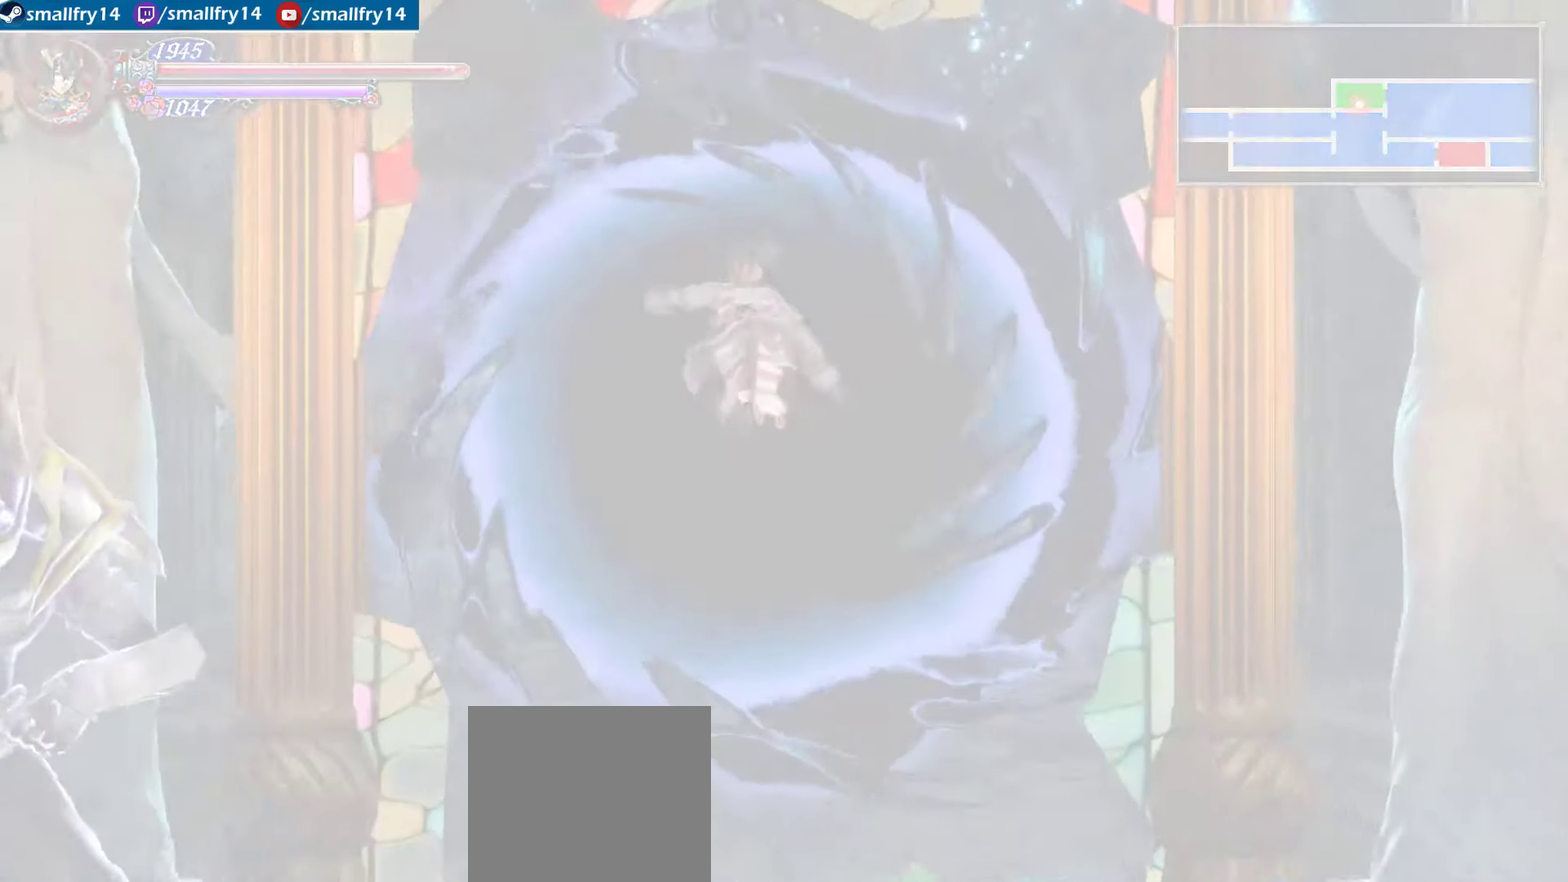
{"dt_ms": 700, "buttons": ["R1"], "left_stick": "left", "right_stick": "center", "events": [[417, "R1", "up"], [633, "R1", "down"]]}
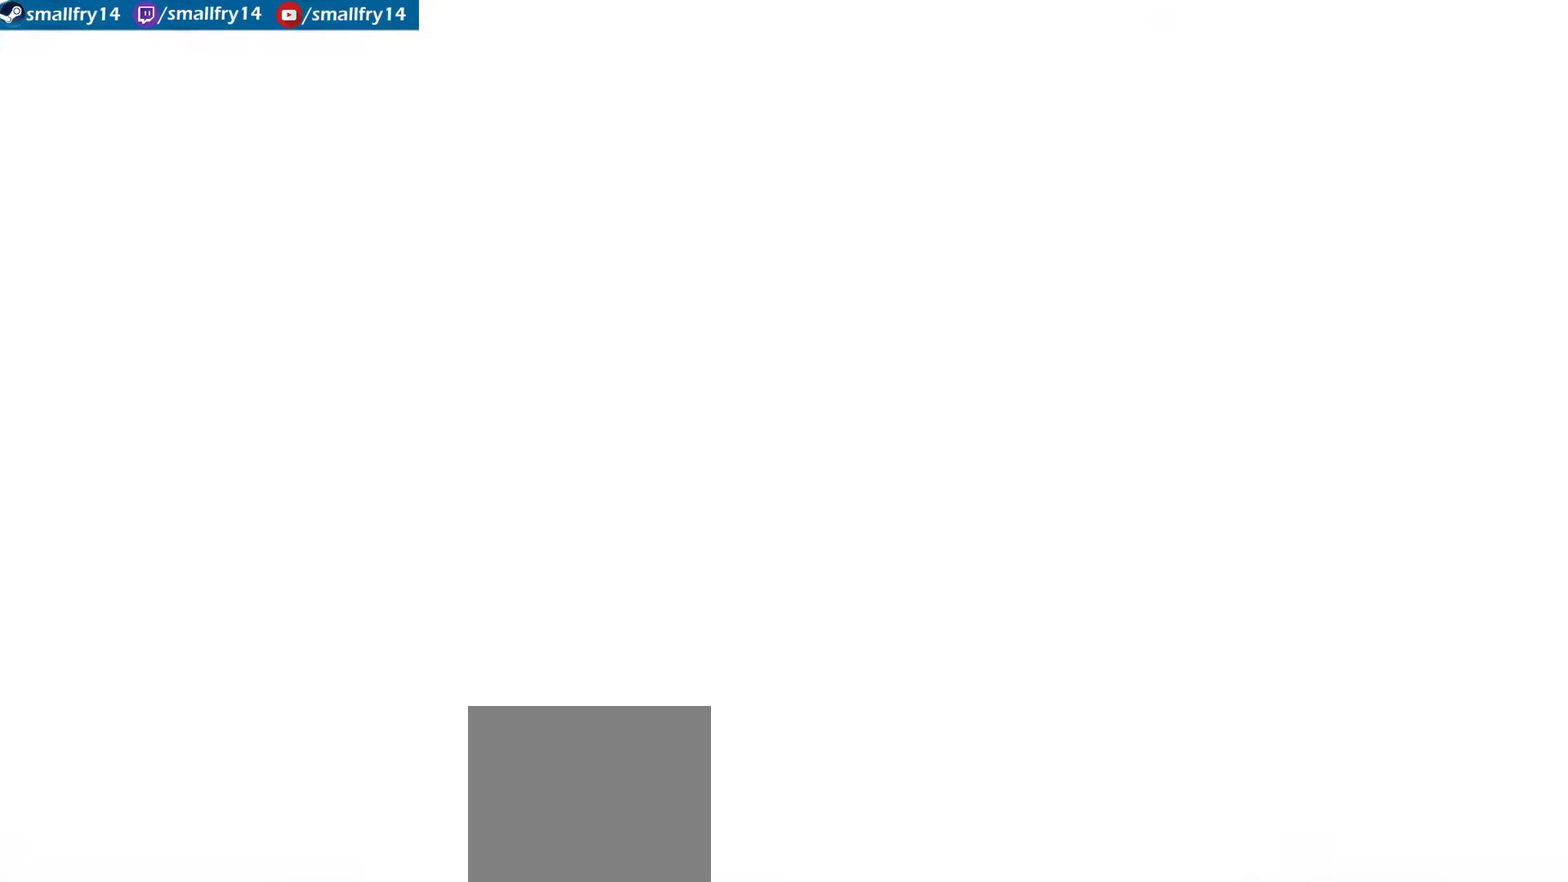
{"dt_ms": 433, "buttons": [], "left_stick": "left", "right_stick": "center", "events": [[350, "R1", "up"]]}
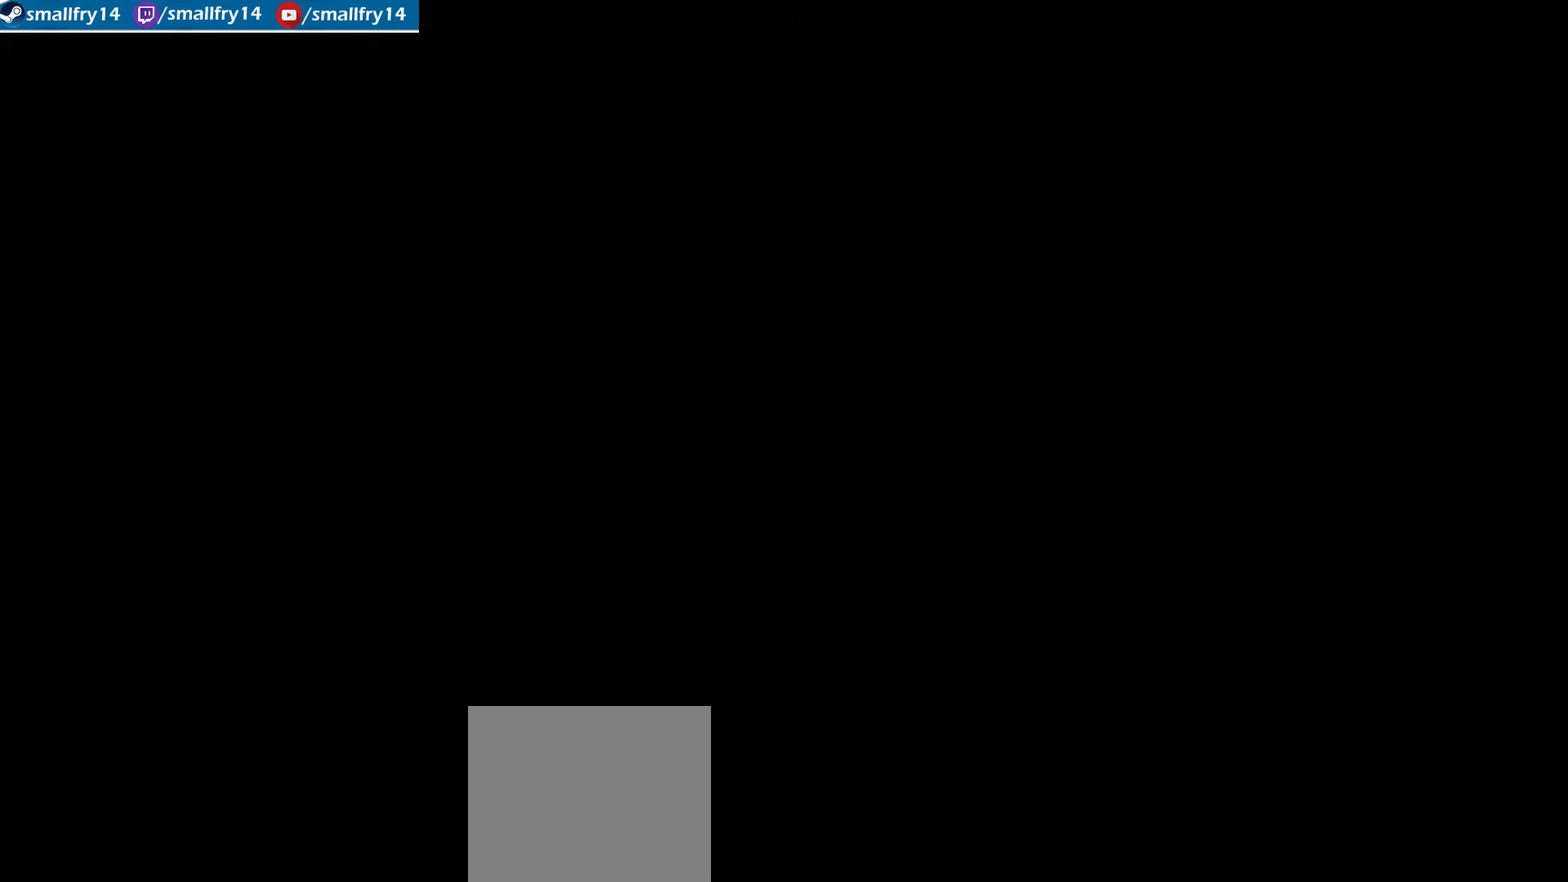
{"dt_ms": 501, "buttons": ["R1"], "left_stick": "left", "right_stick": "center", "events": [[84, "R1", "down"]]}
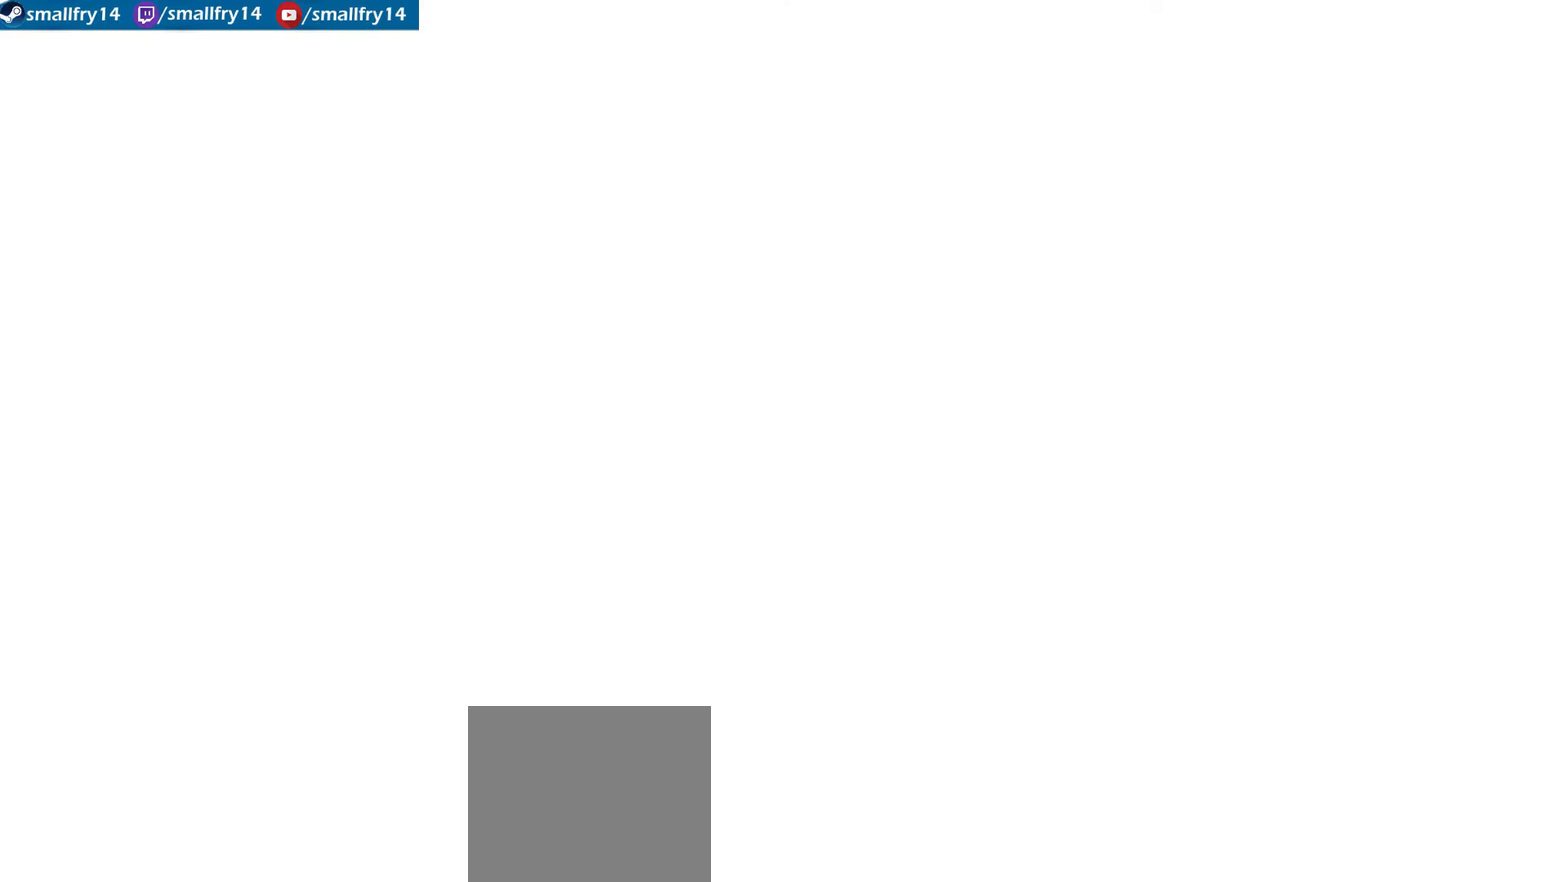
{"dt_ms": 566, "buttons": [], "left_stick": "left", "right_stick": "center", "events": [[33, "R1", "up"]]}
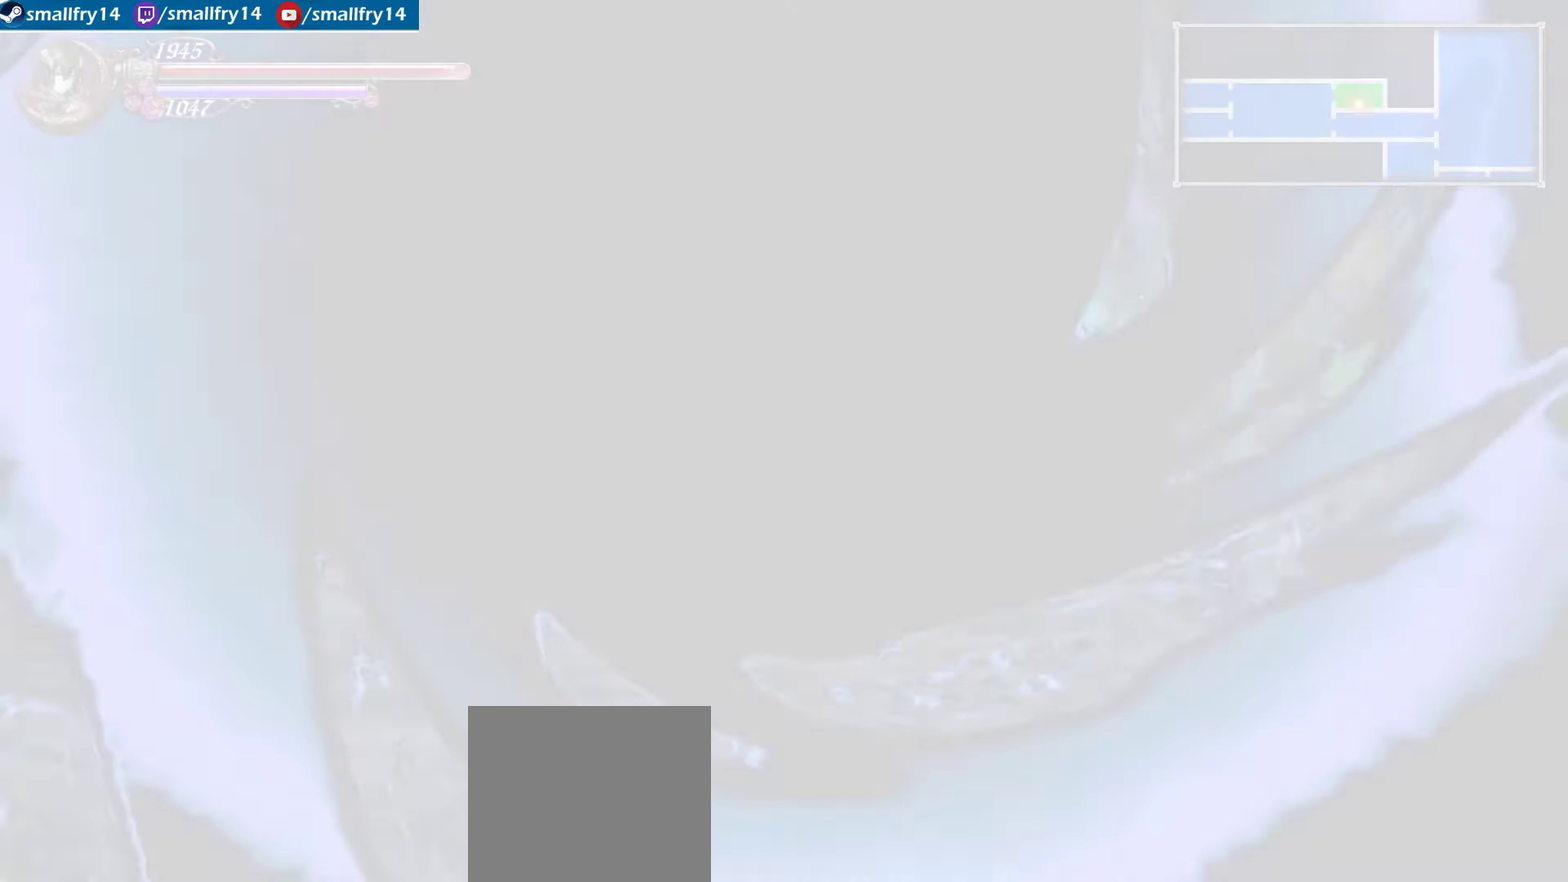
{"dt_ms": 400, "buttons": [], "left_stick": "center", "right_stick": "center", "events": [[250, "left_stick", "center"]]}
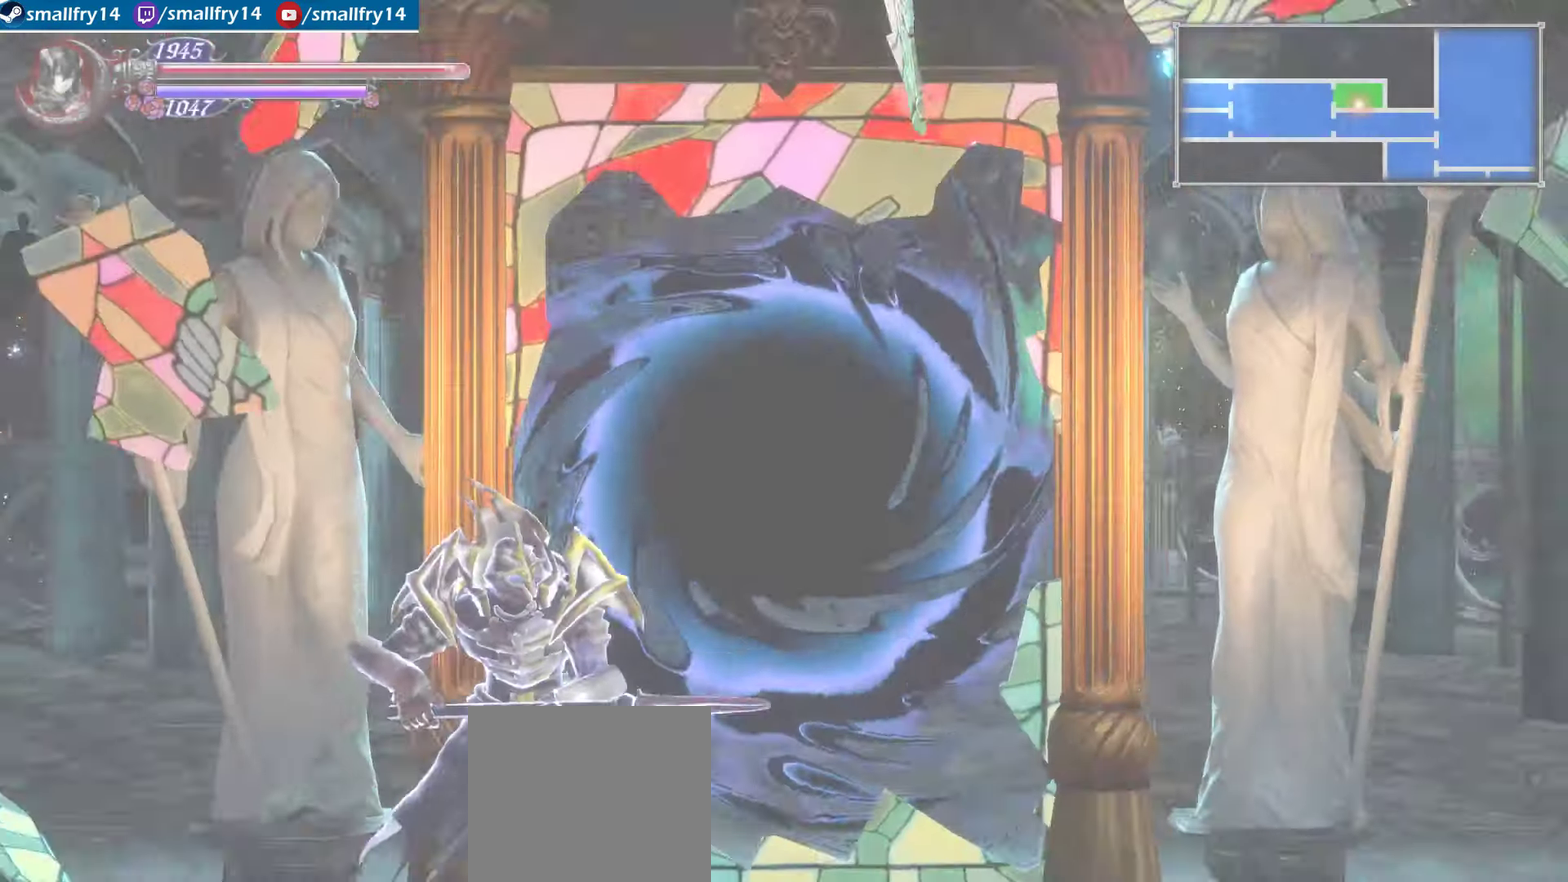
{"dt_ms": 500, "buttons": [], "left_stick": "center", "right_stick": "center", "events": []}
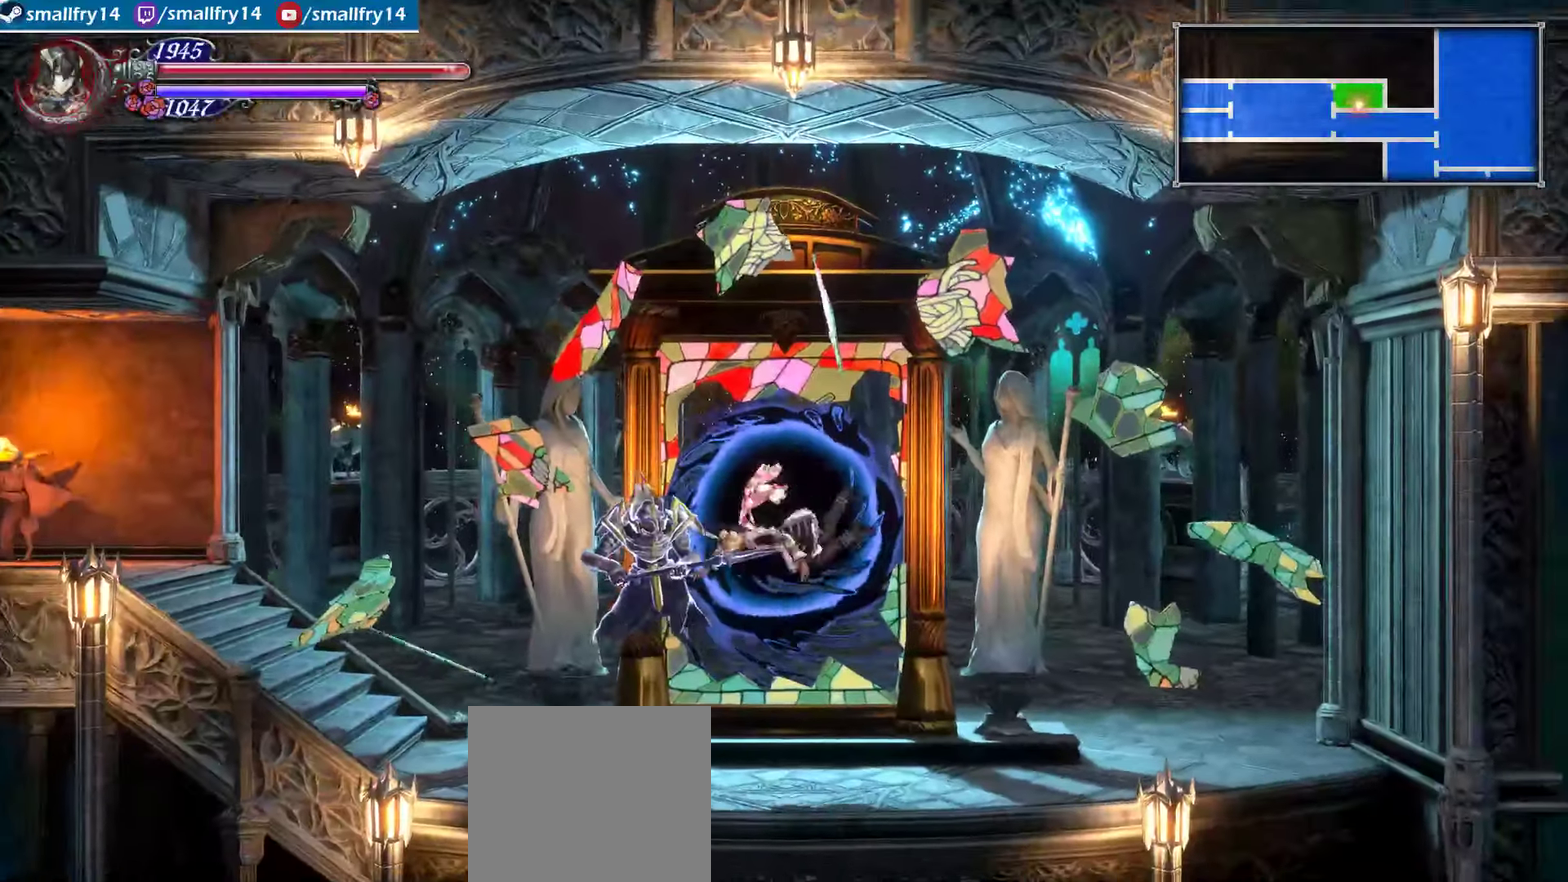
{"dt_ms": 500, "buttons": ["R1"], "left_stick": "left", "right_stick": "center", "events": [[84, "left_stick", "left"], [167, "R1", "down"]]}
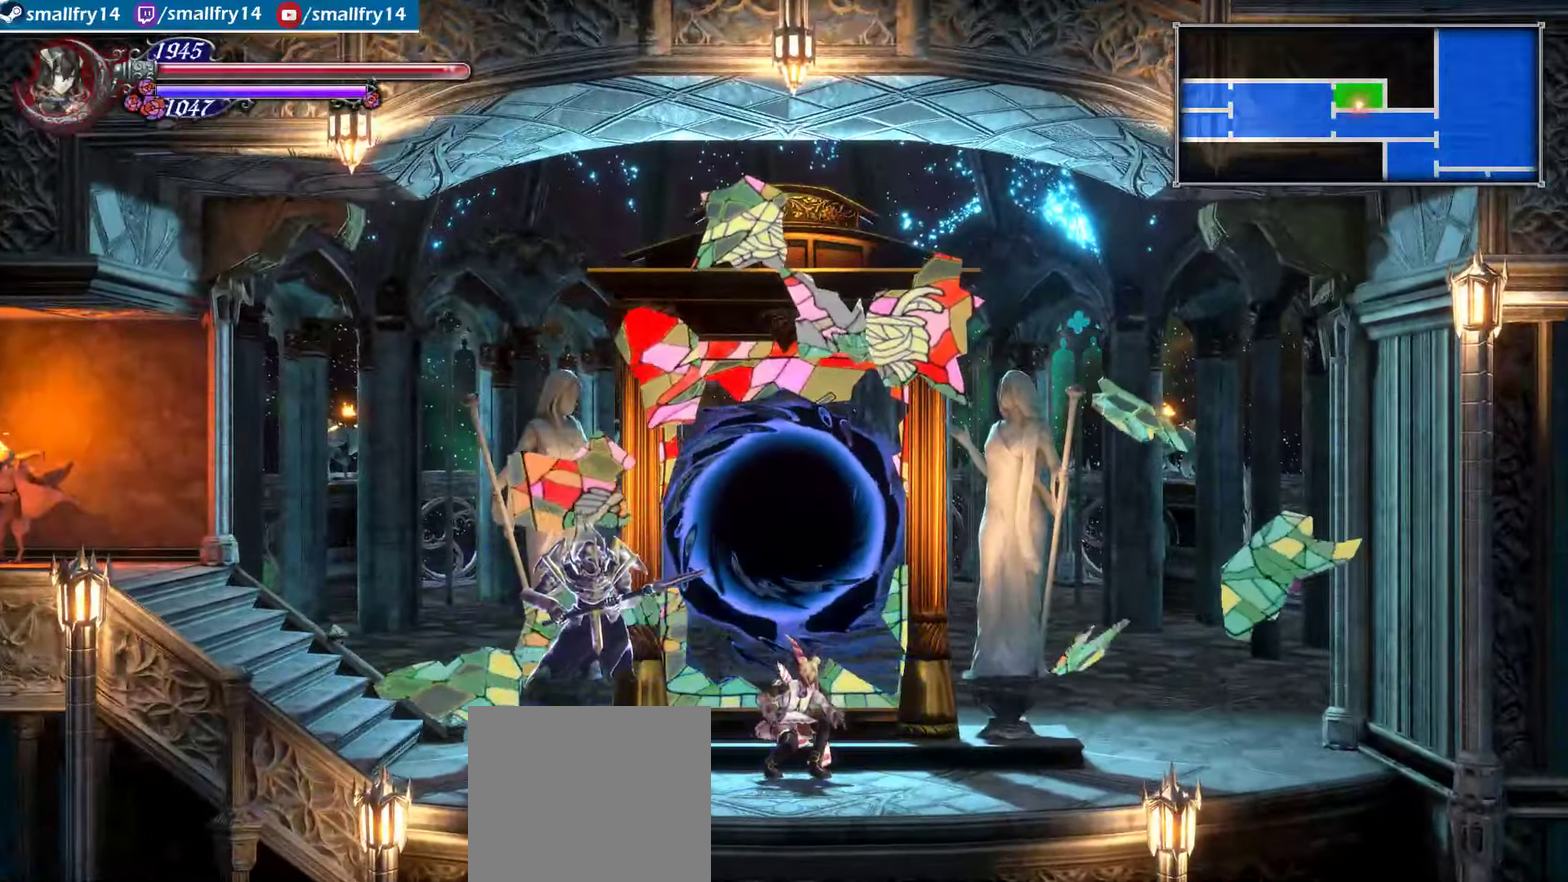
{"dt_ms": 700, "buttons": ["R1"], "left_stick": "left", "right_stick": "center", "events": []}
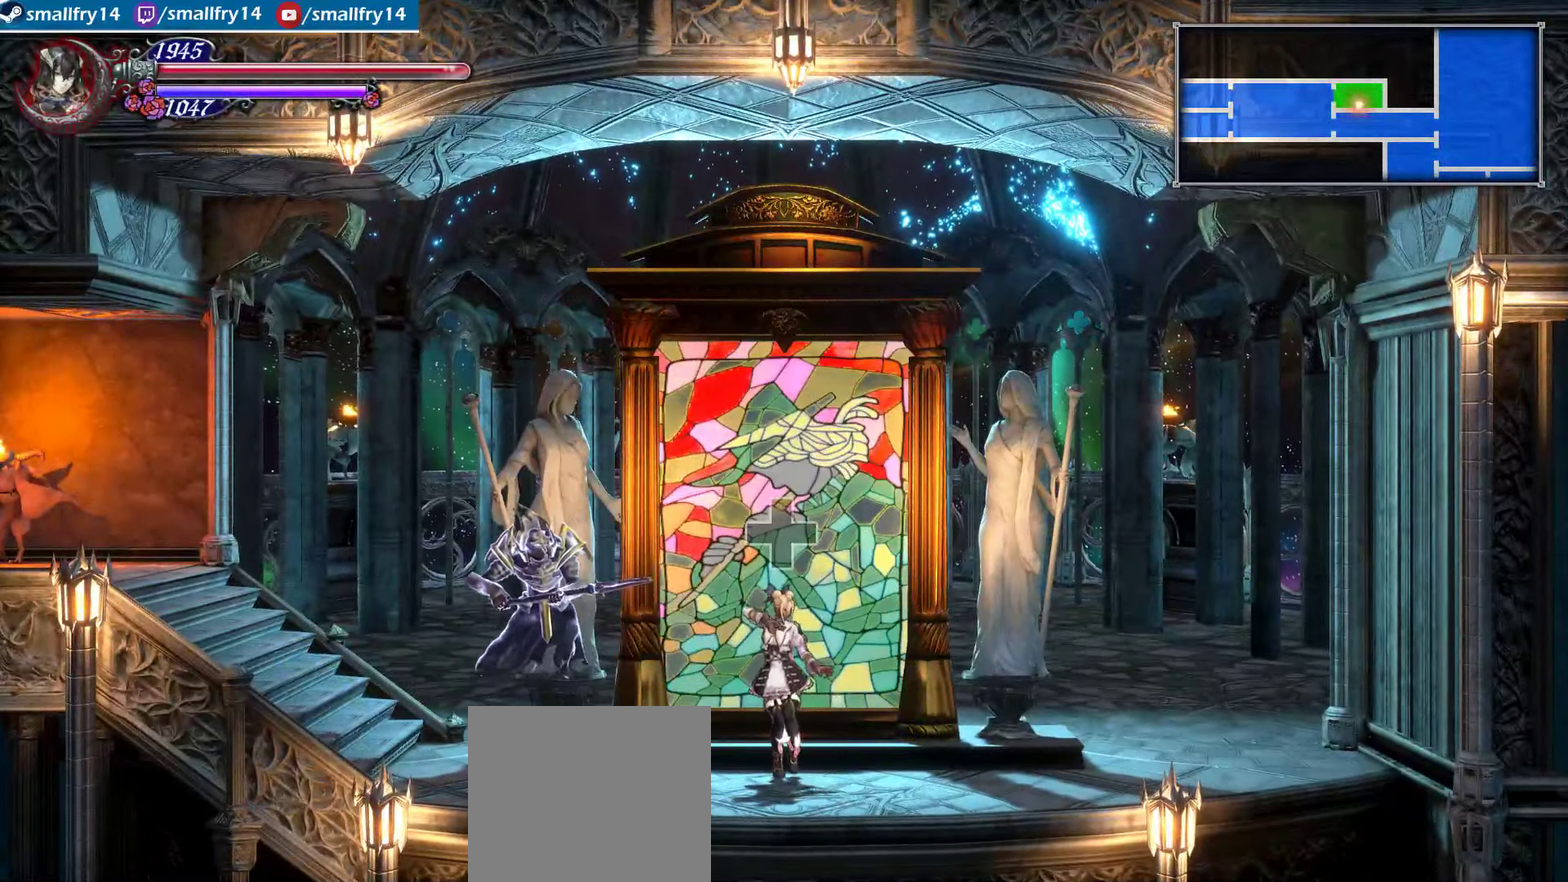
{"dt_ms": 334, "buttons": ["R1"], "left_stick": "left", "right_stick": "center", "events": []}
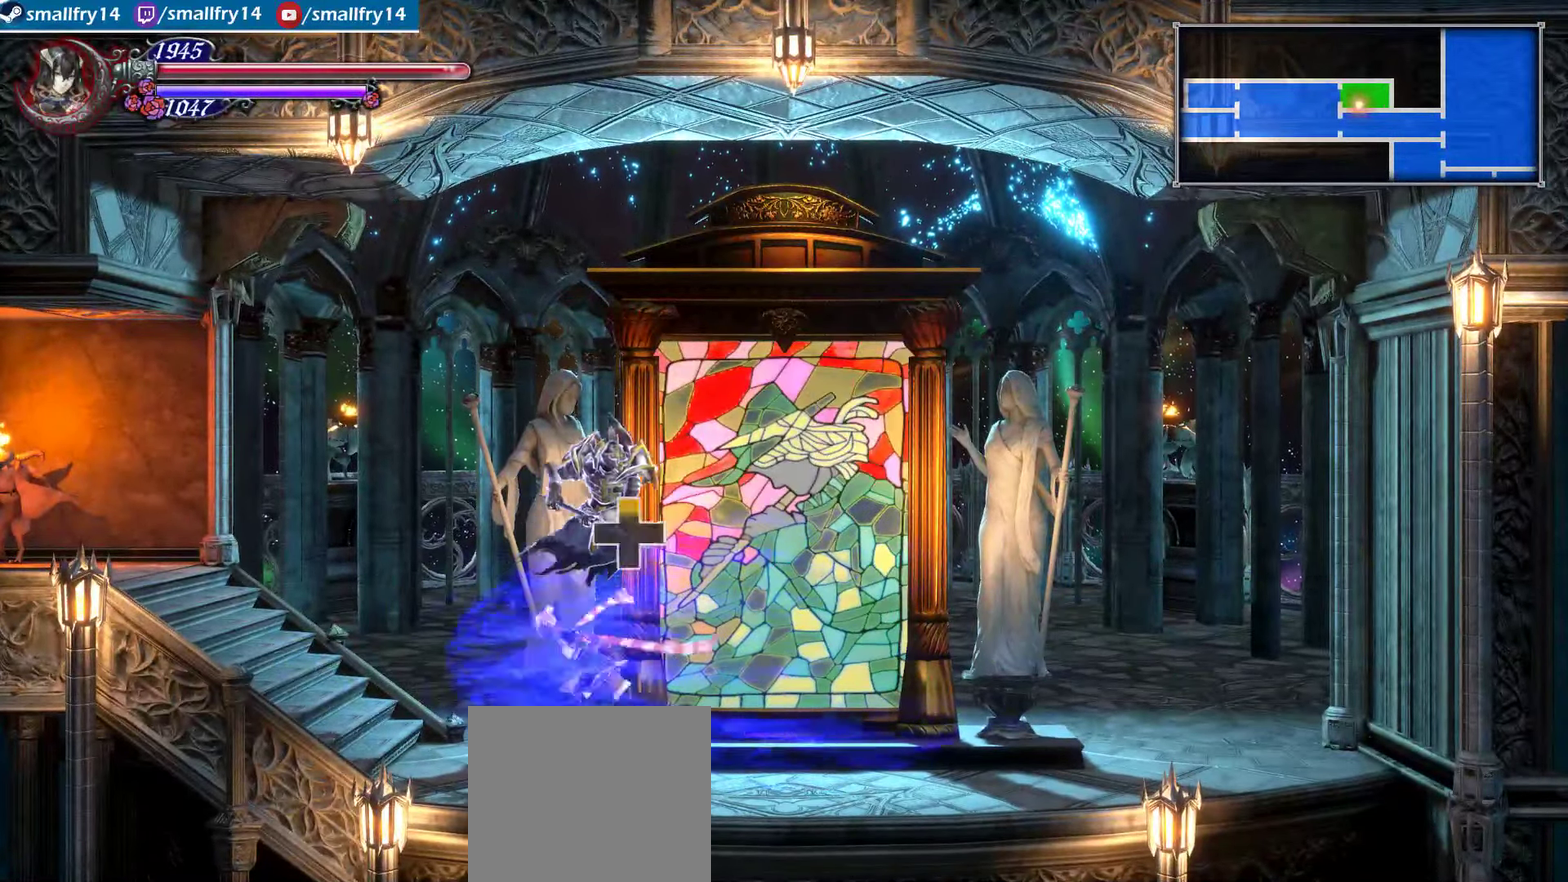
{"dt_ms": 500, "buttons": ["R1"], "left_stick": "left", "right_stick": "center", "events": []}
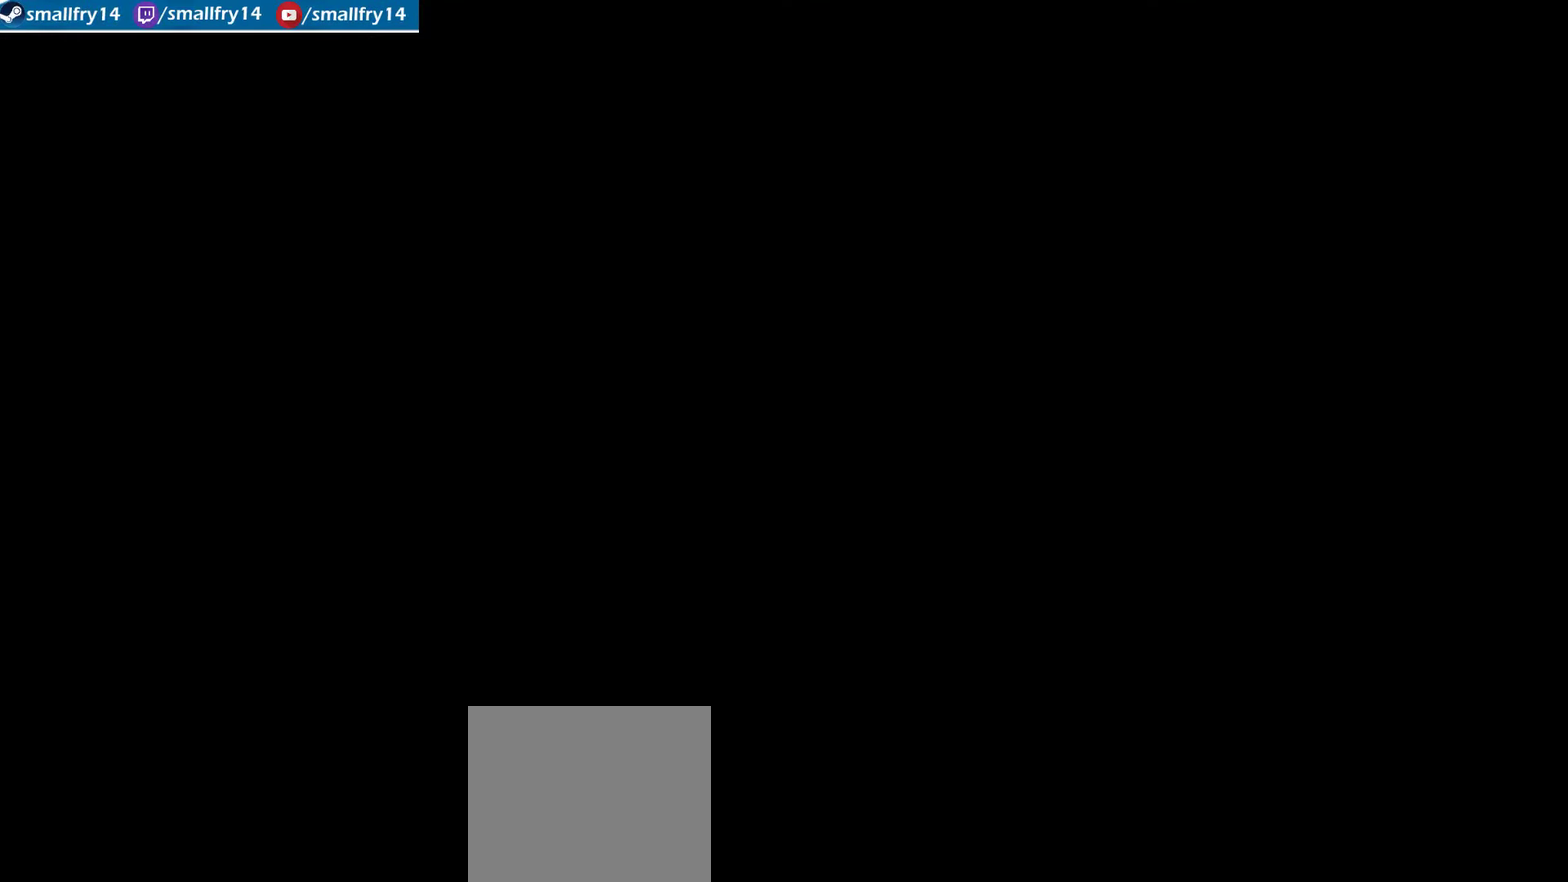
{"dt_ms": 266, "buttons": ["R1"], "left_stick": "left", "right_stick": "center", "events": []}
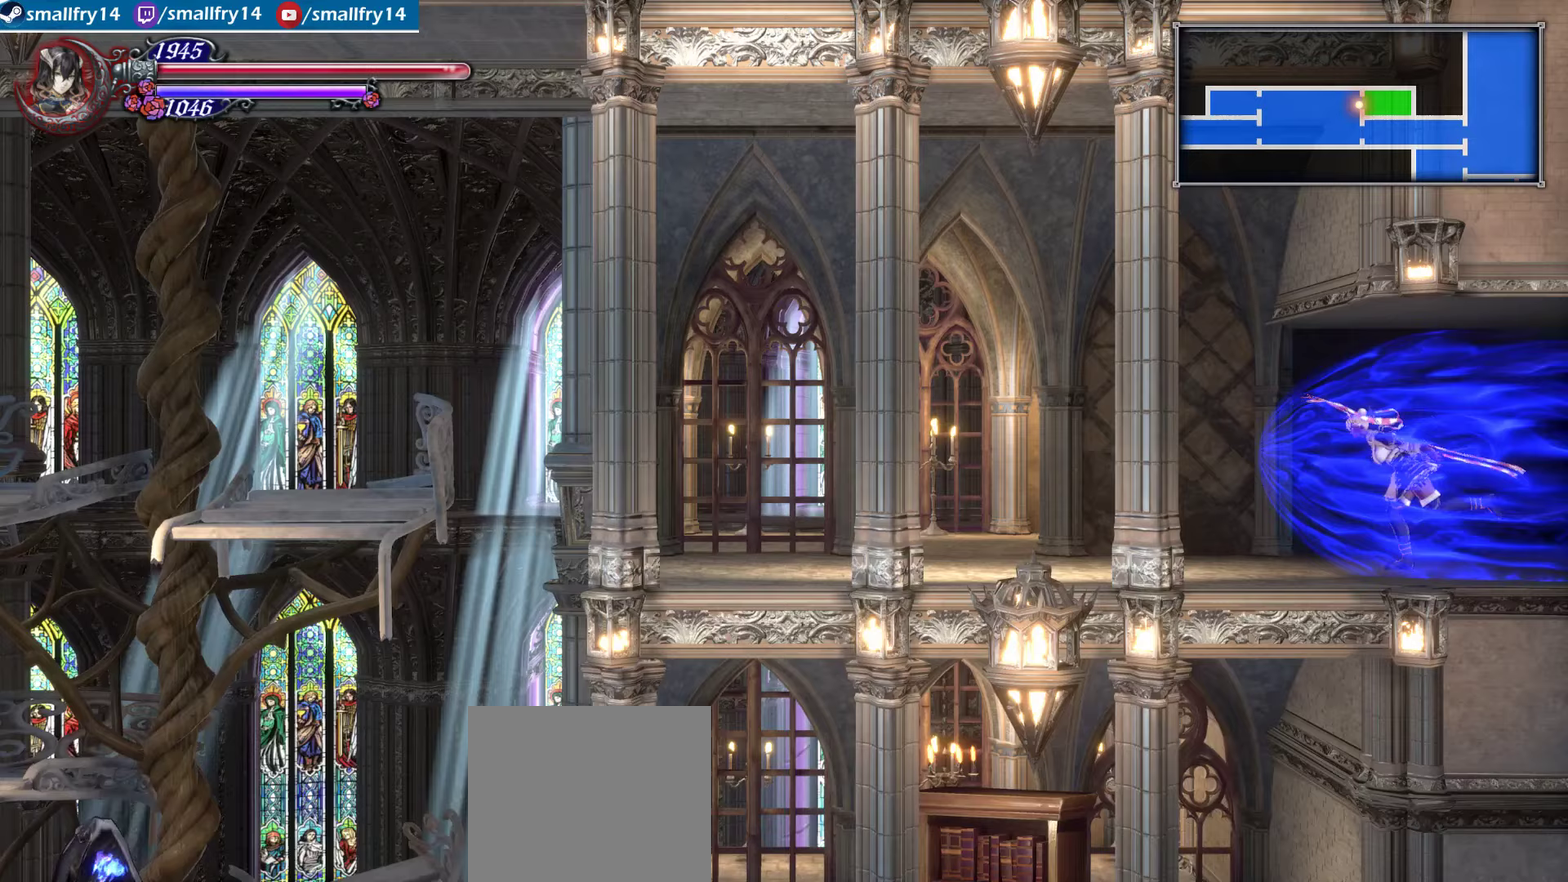
{"dt_ms": 800, "buttons": ["R1"], "left_stick": "right", "right_stick": "center", "events": [[617, "left_stick", "right"]]}
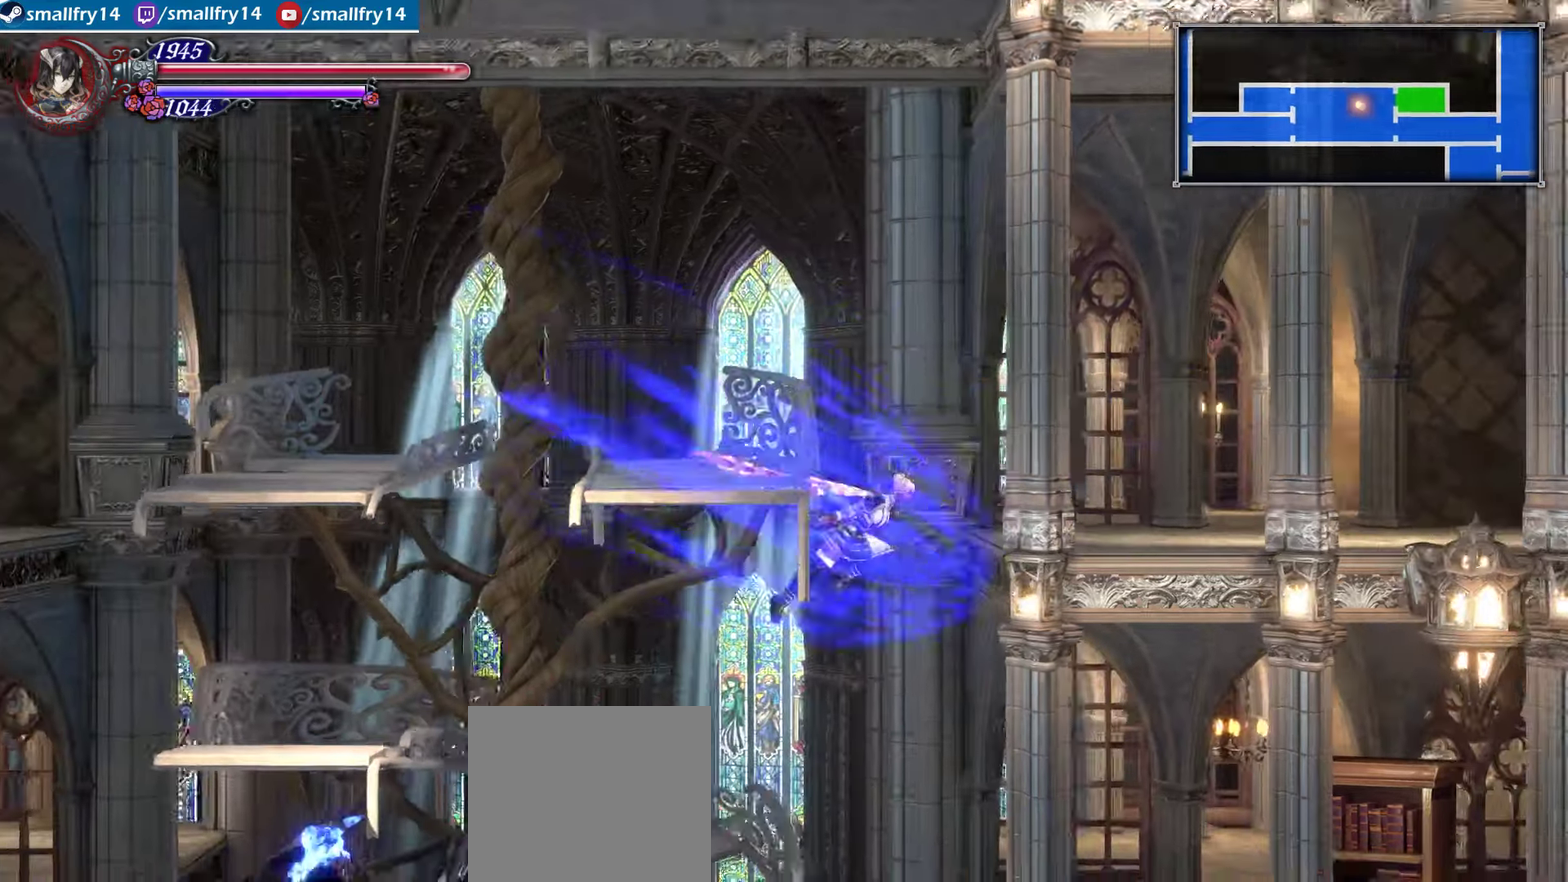
{"dt_ms": 400, "buttons": ["R1"], "left_stick": "right", "right_stick": "center", "events": []}
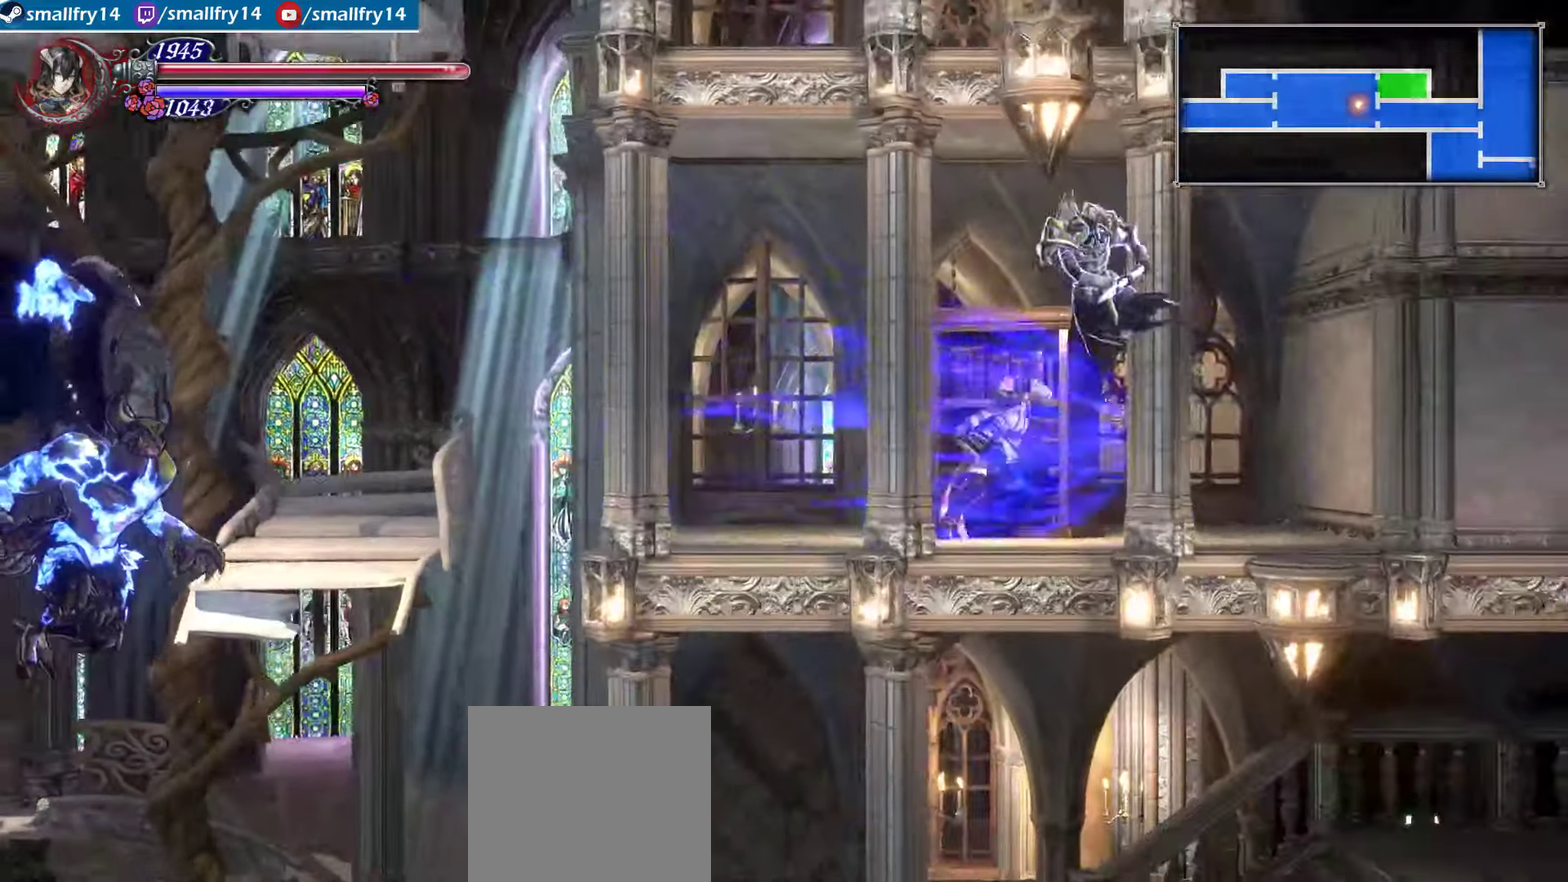
{"dt_ms": 500, "buttons": ["CROSS", "R1"], "left_stick": "left", "right_stick": "center", "events": [[283, "left_stick", "left"], [483, "CROSS", "down"]]}
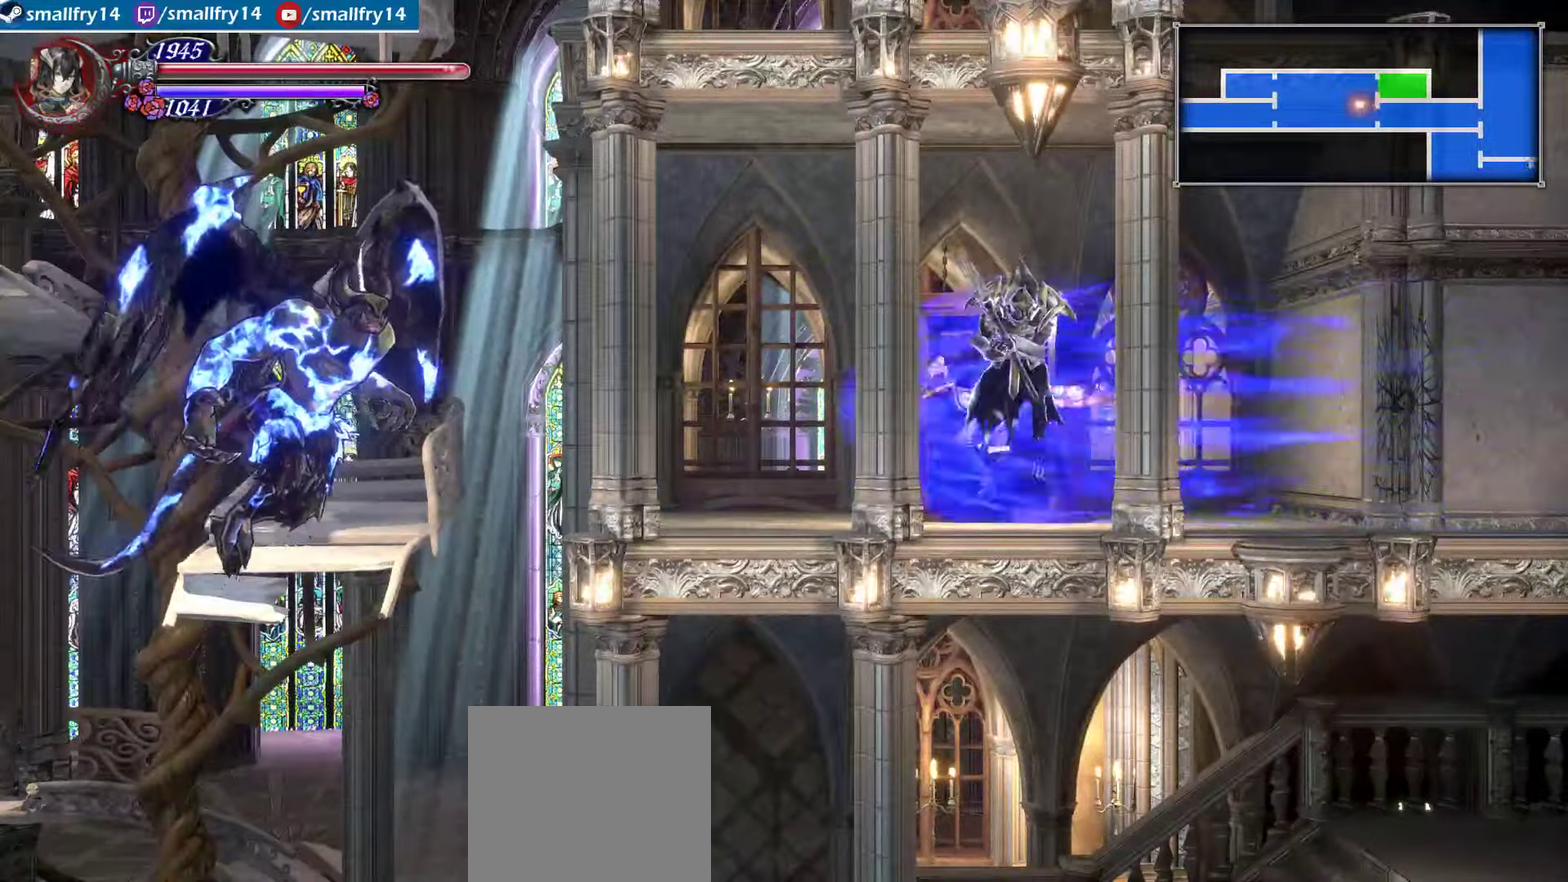
{"dt_ms": 500, "buttons": [], "left_stick": "right", "right_stick": "center", "events": [[116, "SQUARE", "down"], [183, "CROSS", "up"], [266, "R1", "up"], [266, "SQUARE", "up"], [333, "SQUARE", "down"], [433, "left_stick", "center"], [466, "SQUARE", "up"], [483, "left_stick", "right"]]}